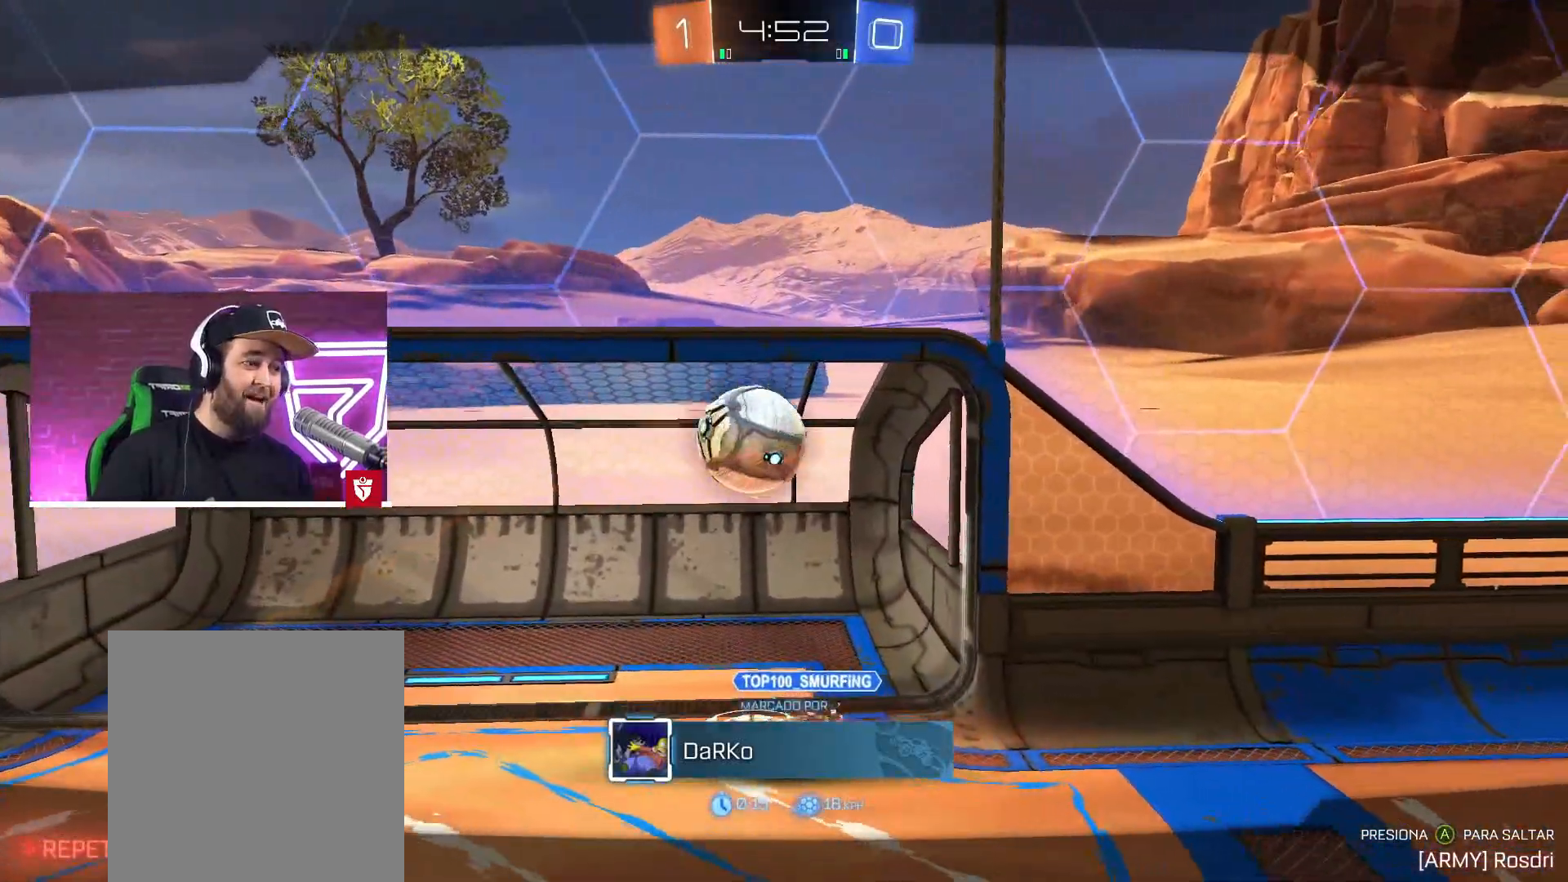
Gameplay with a controller (PlayStation layout); each line is a JSON object with the inputs held at the frame after it. "events" lists button and stick changes between this image and that frame as [ms after this image, input, new state], when the widget could be followed in between.
{"buttons": [], "left_stick": "center", "right_stick": "center", "events": [[283, "CROSS", "down"], [350, "CROSS", "up"]]}
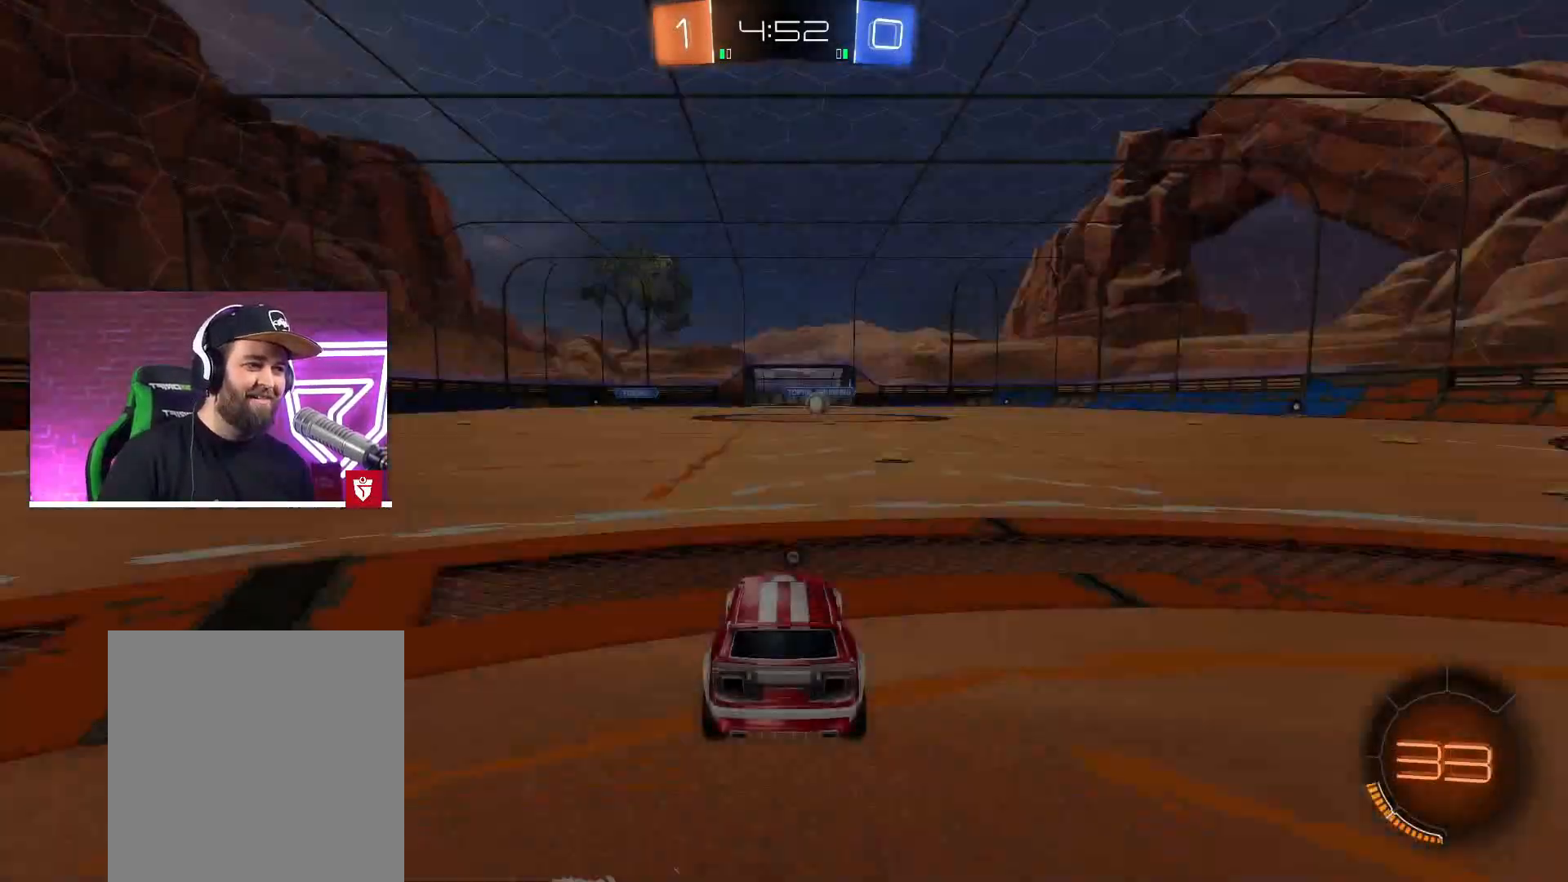
{"buttons": ["CIRCLE"], "left_stick": "center", "right_stick": "center", "events": [[150, "CIRCLE", "down"]]}
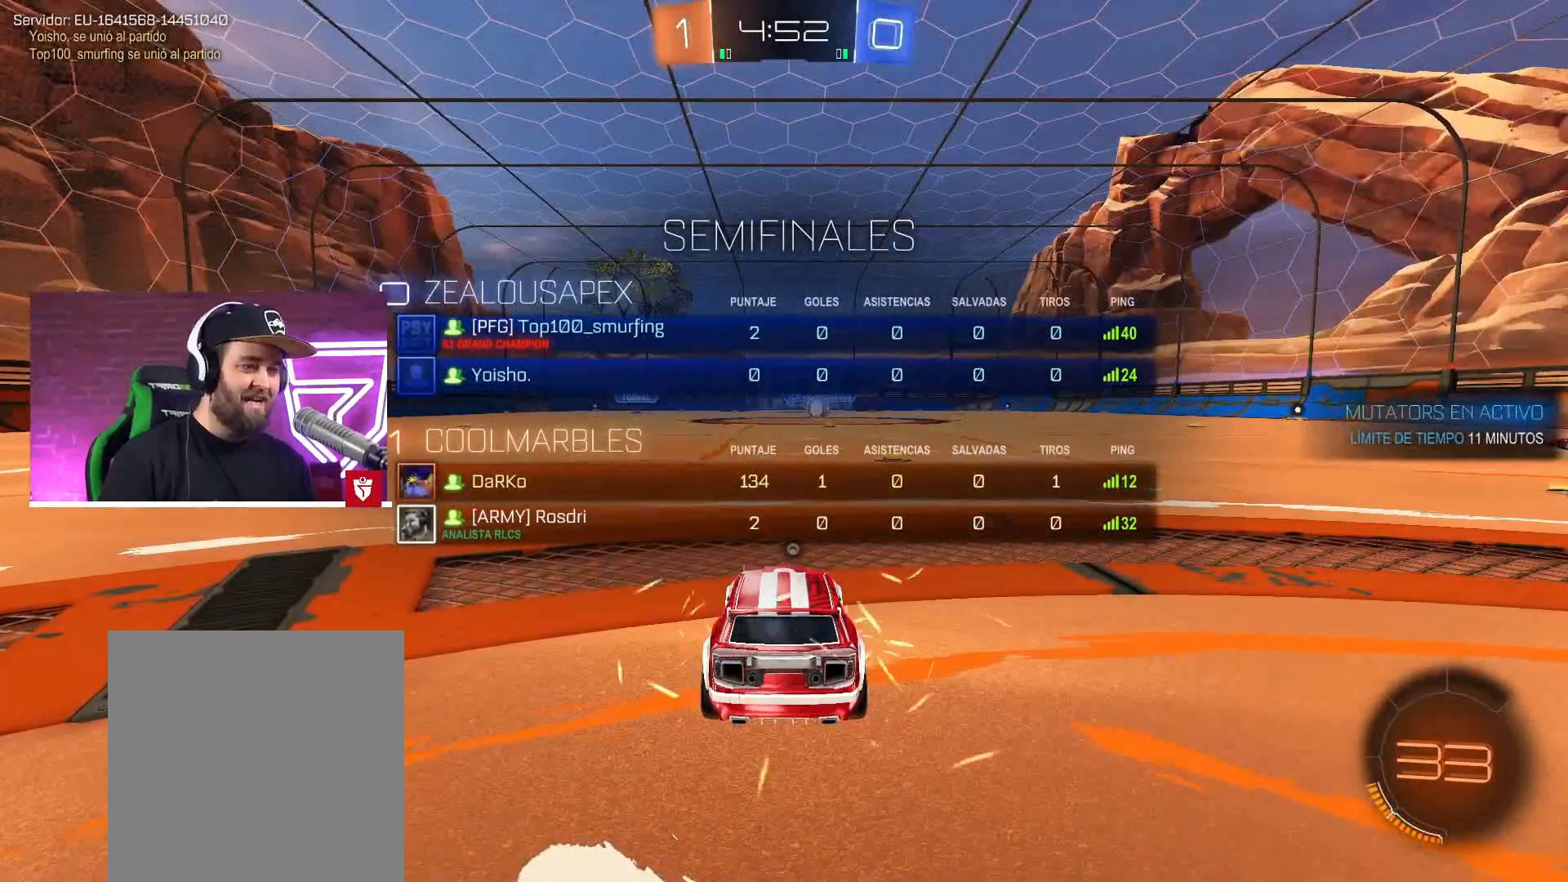
{"buttons": ["CIRCLE"], "left_stick": "center", "right_stick": "center", "events": []}
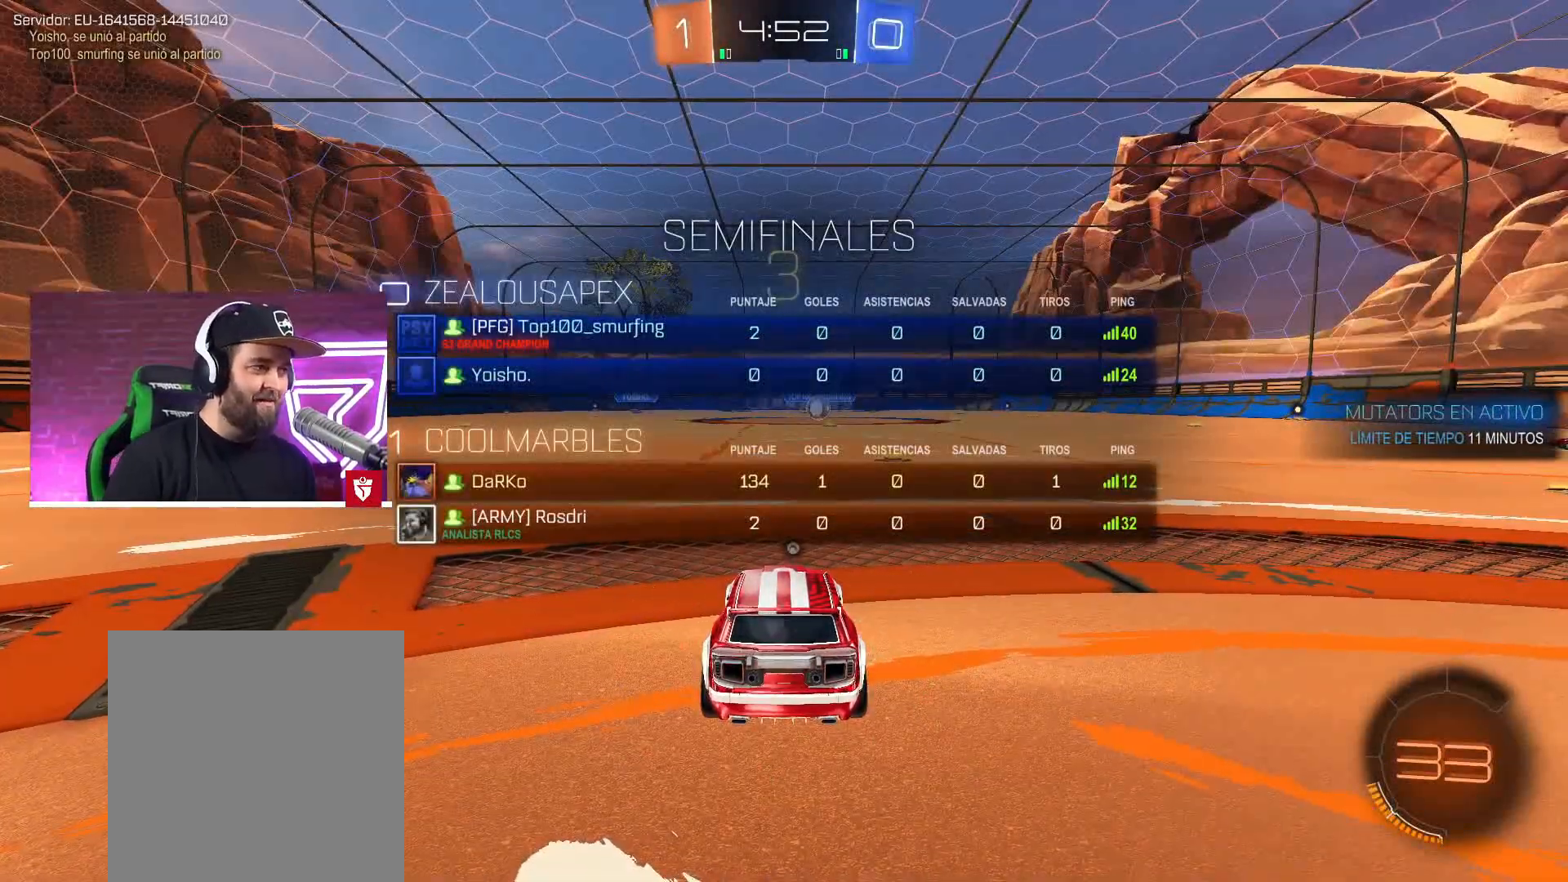
{"buttons": [], "left_stick": "center", "right_stick": "center", "events": [[150, "CIRCLE", "up"], [317, "TRIANGLE", "down"], [450, "TRIANGLE", "up"]]}
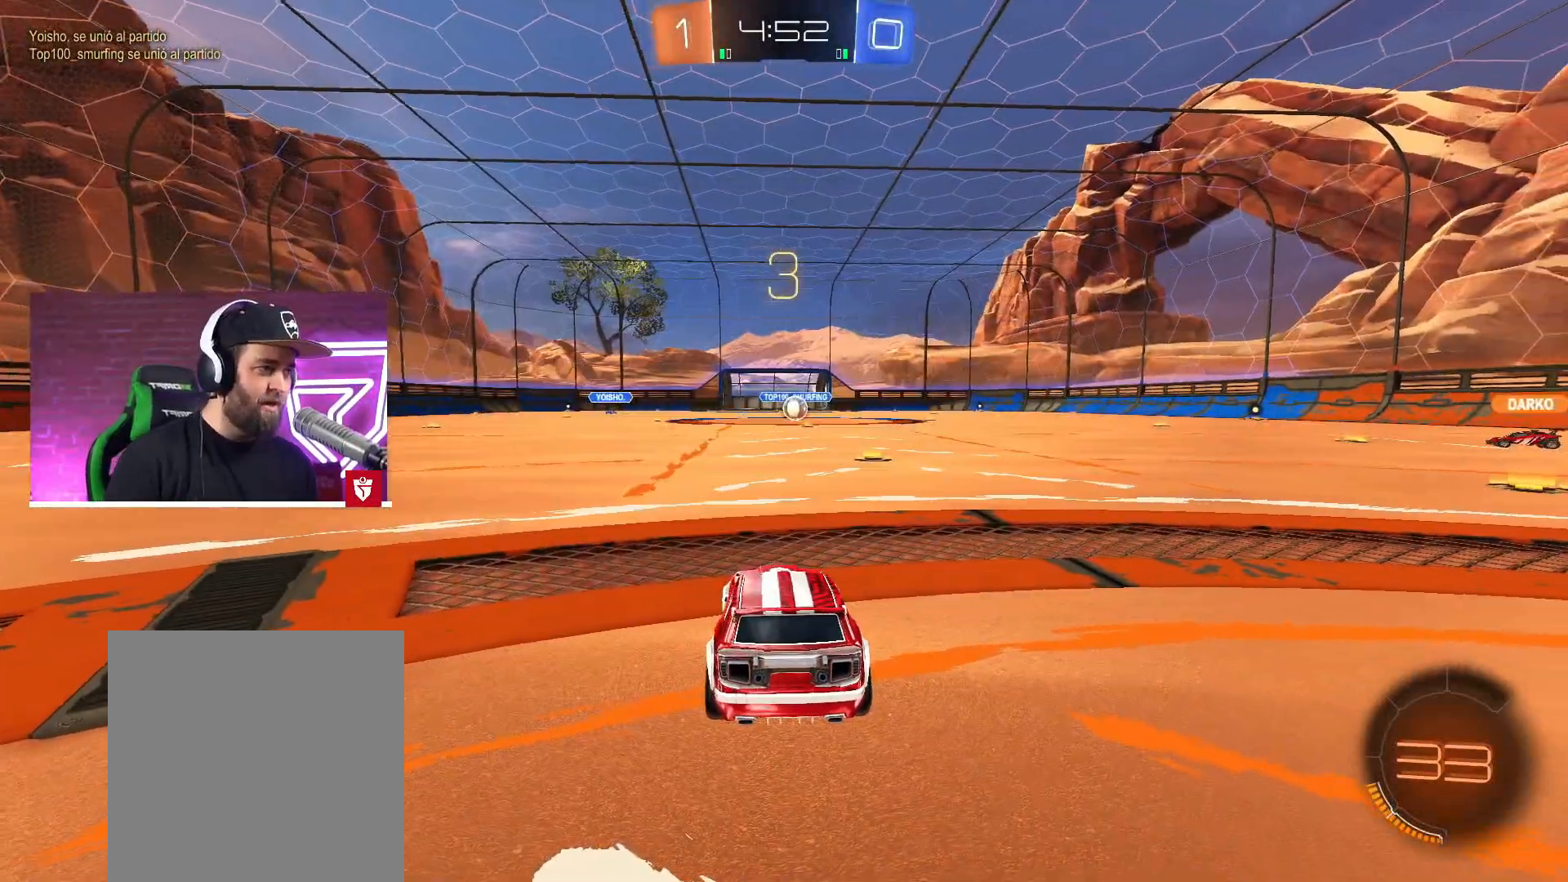
{"buttons": [], "left_stick": "center", "right_stick": "center", "events": []}
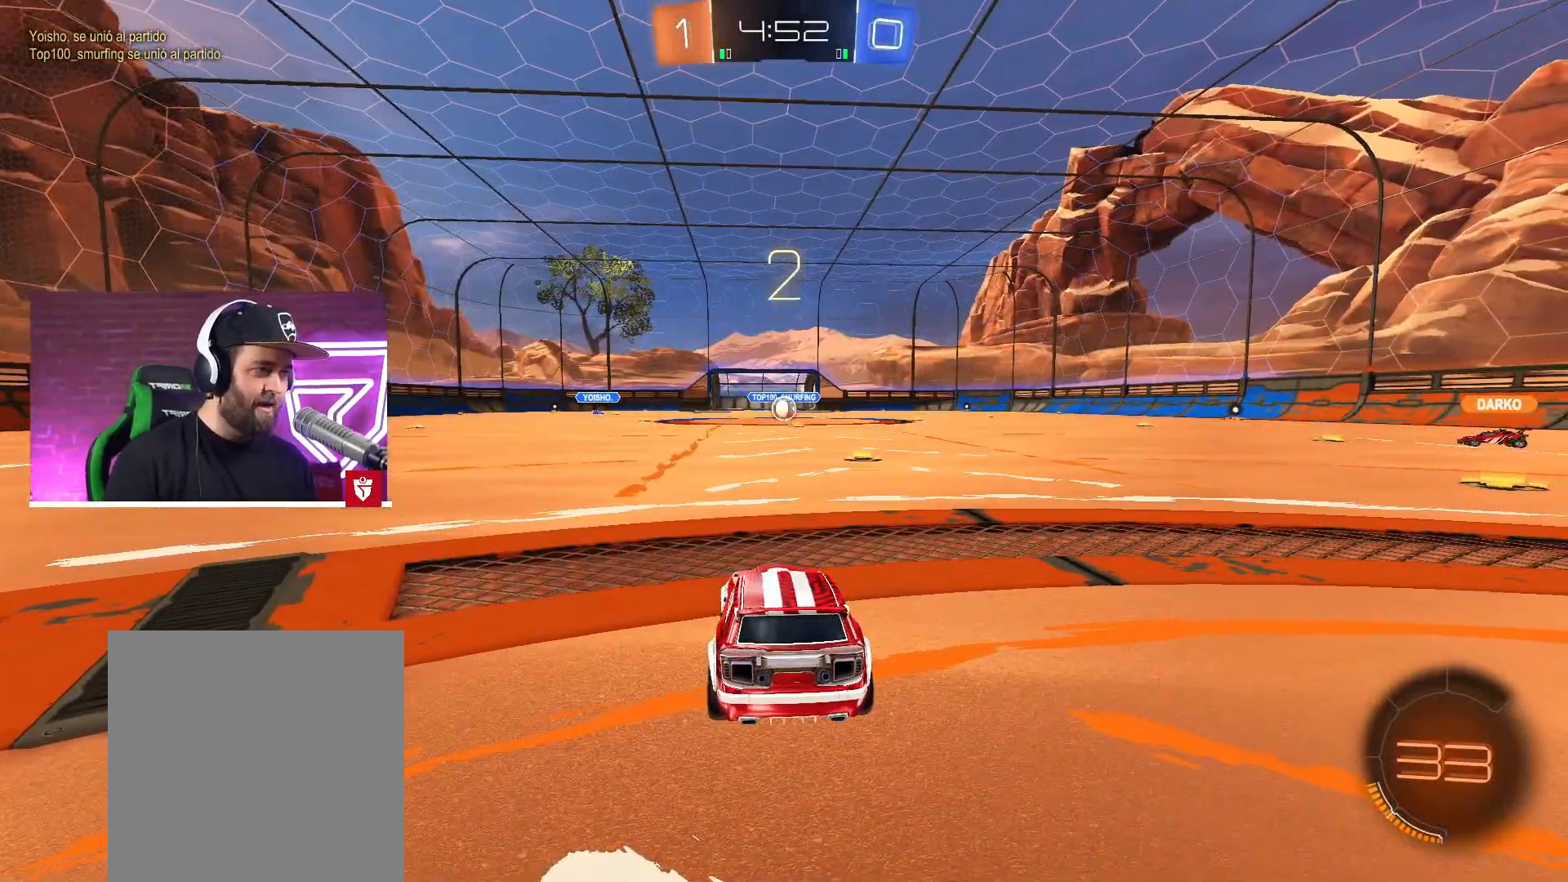
{"buttons": [], "left_stick": "center", "right_stick": "center", "events": []}
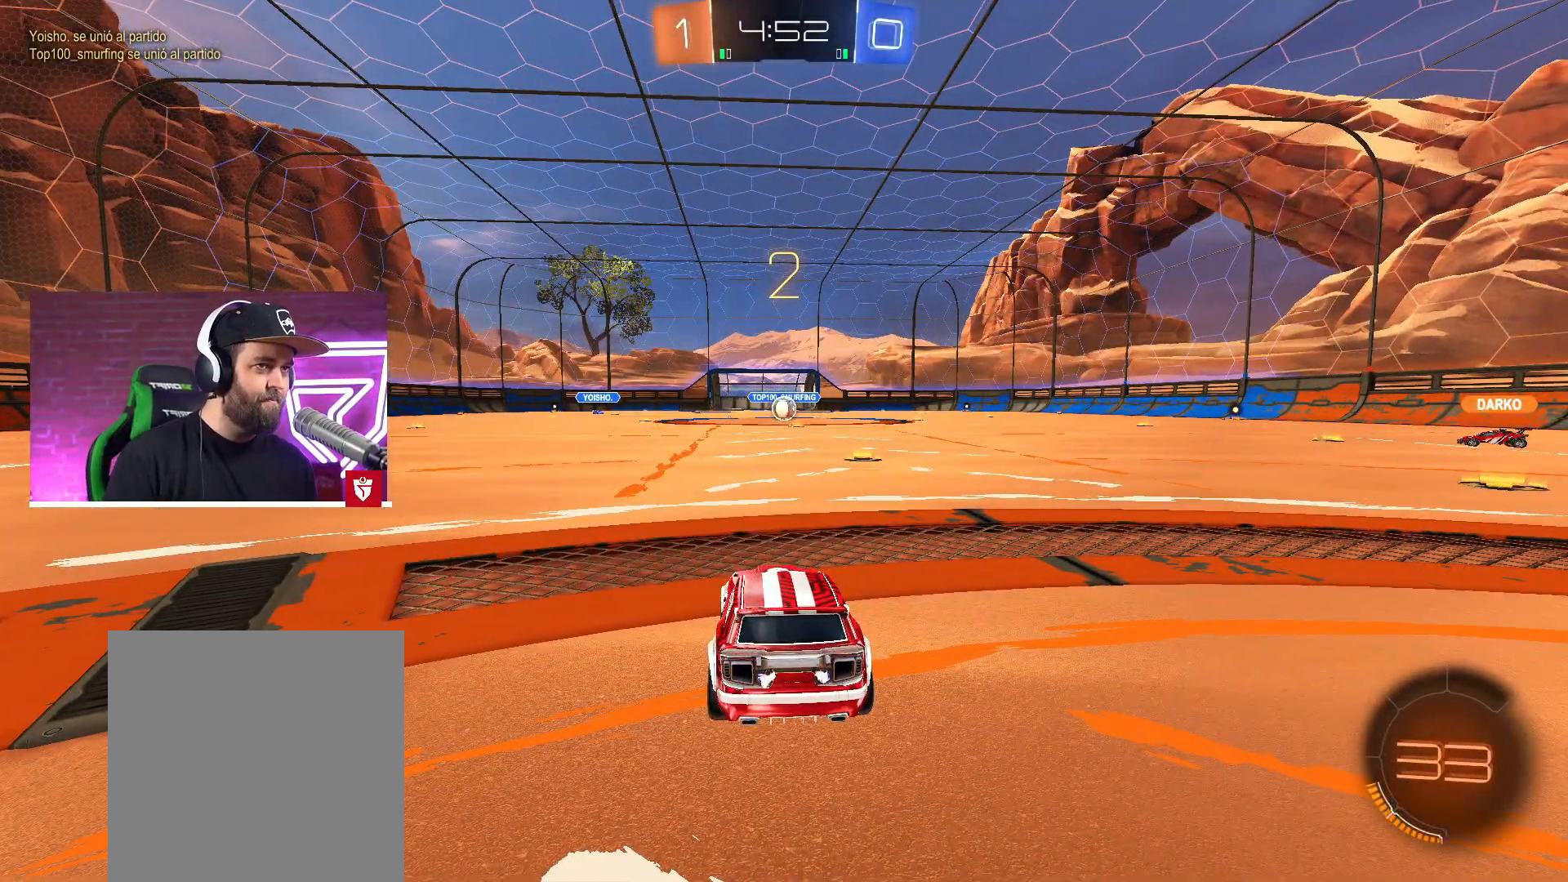
{"buttons": [], "left_stick": "right", "right_stick": "center", "events": [[450, "left_stick", "right"]]}
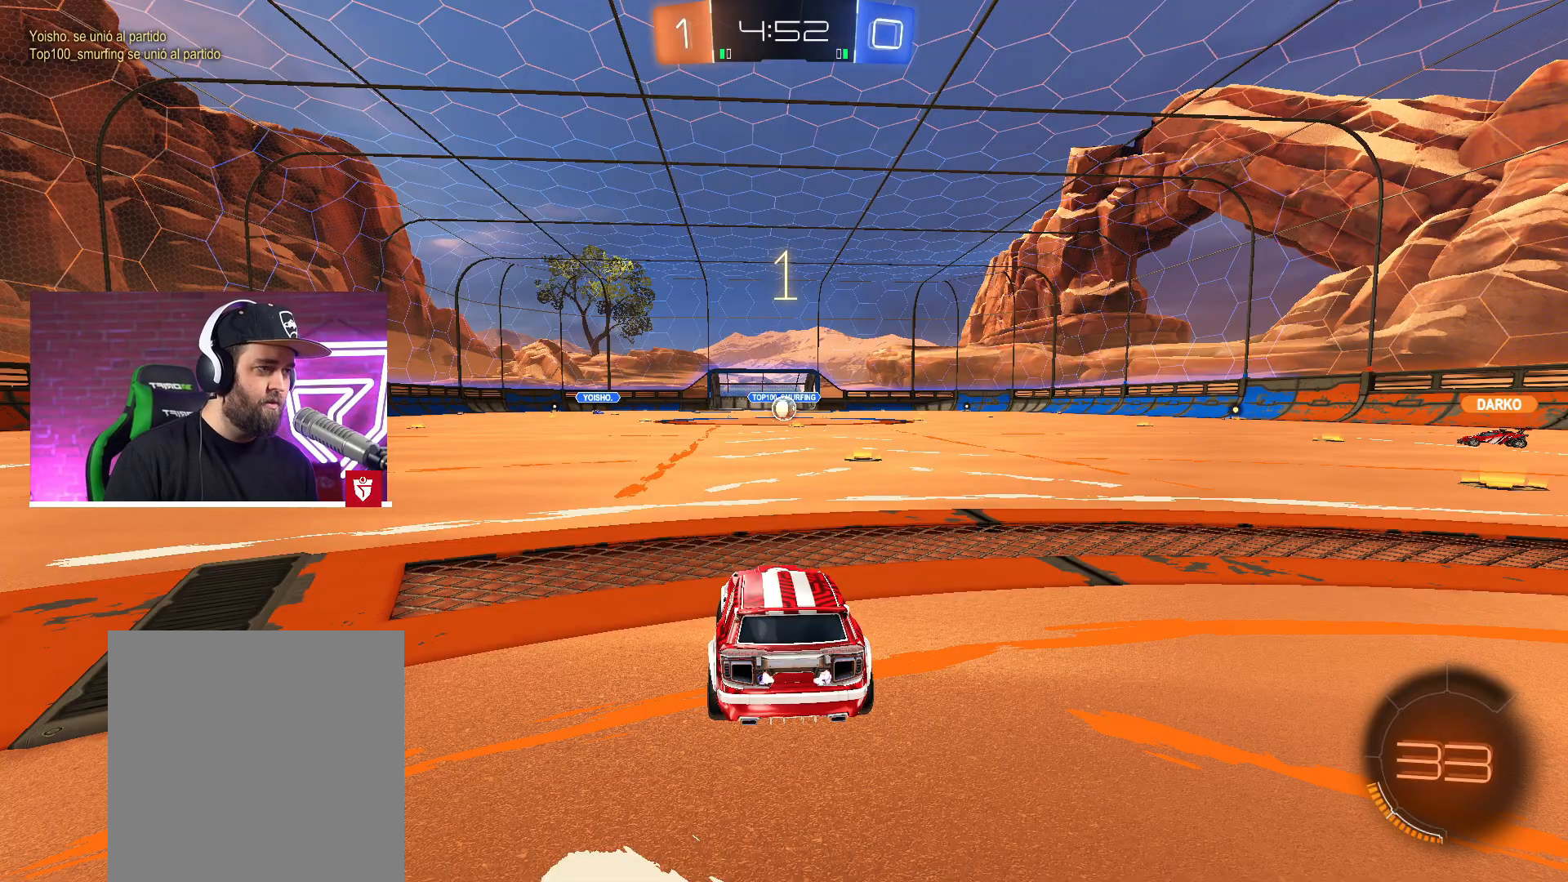
{"buttons": [], "left_stick": "up-right", "right_stick": "center", "events": [[17, "left_stick", "up-right"]]}
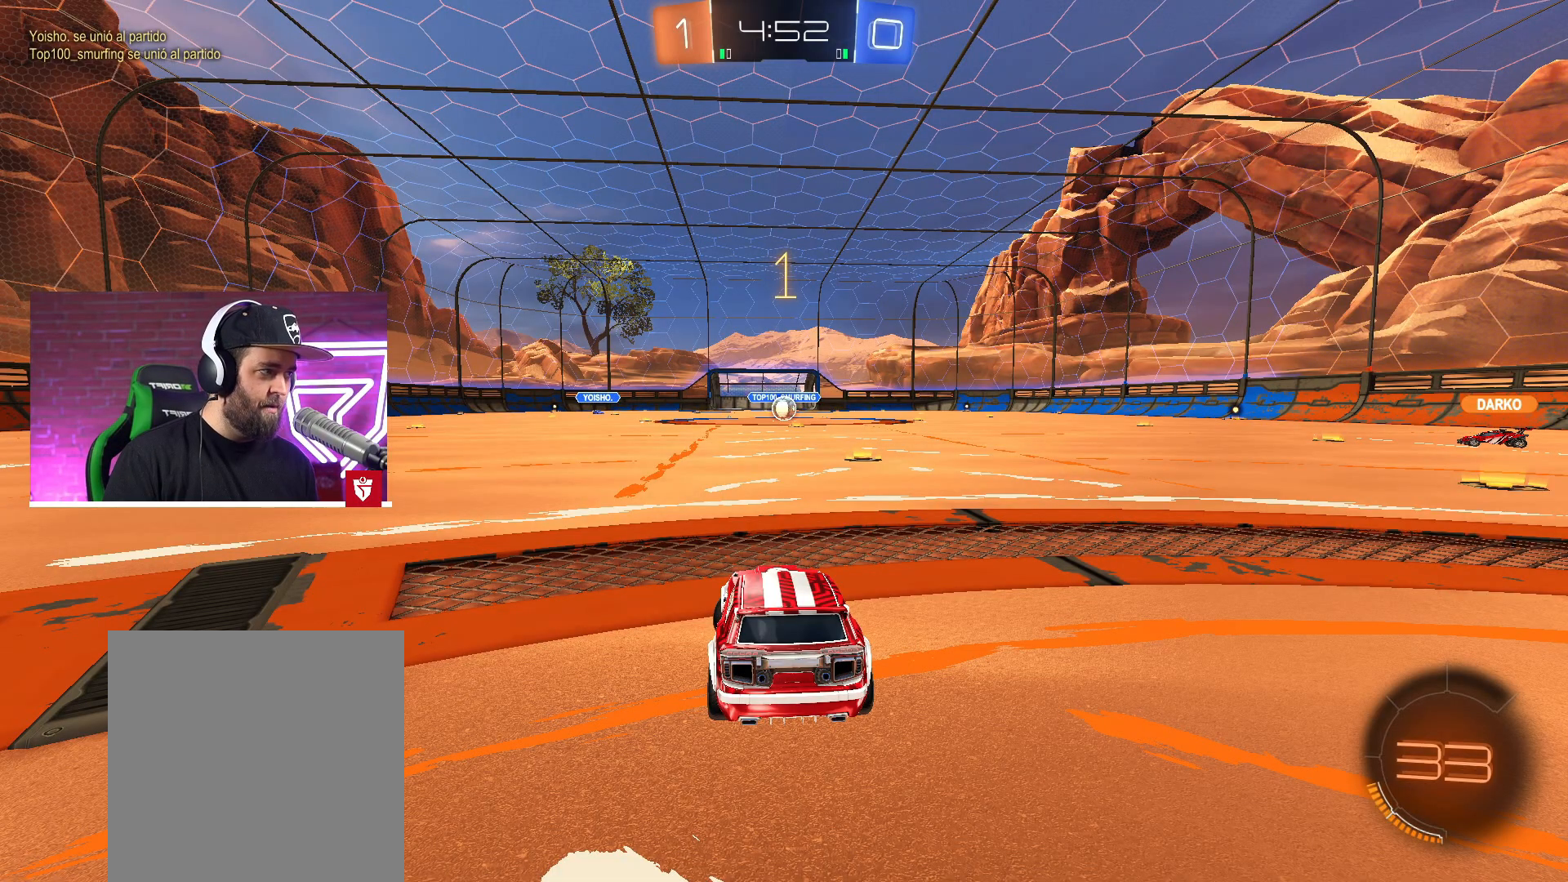
{"buttons": ["CROSS", "R2"], "left_stick": "center", "right_stick": "center", "events": [[33, "R2", "down"], [83, "CROSS", "down"], [400, "left_stick", "center"]]}
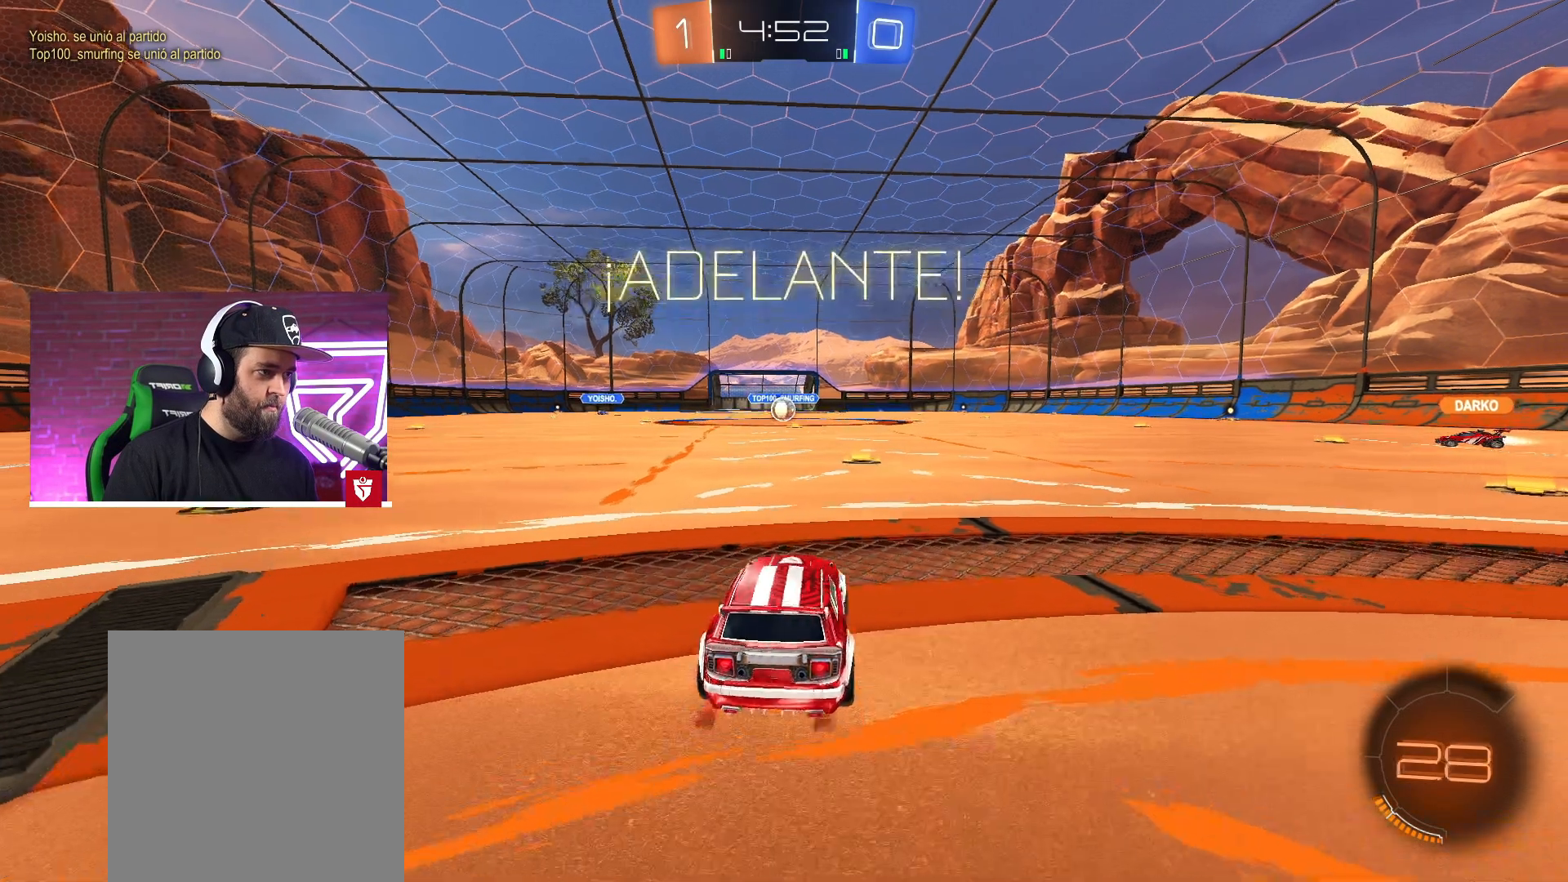
{"buttons": [], "left_stick": "center", "right_stick": "center", "events": [[67, "left_stick", "up-right"], [100, "CROSS", "up"], [117, "left_stick", "up"], [133, "CROSS", "down"], [133, "SQUARE", "down"], [167, "CROSS", "up"], [367, "SQUARE", "up"], [417, "R2", "up"], [433, "left_stick", "center"]]}
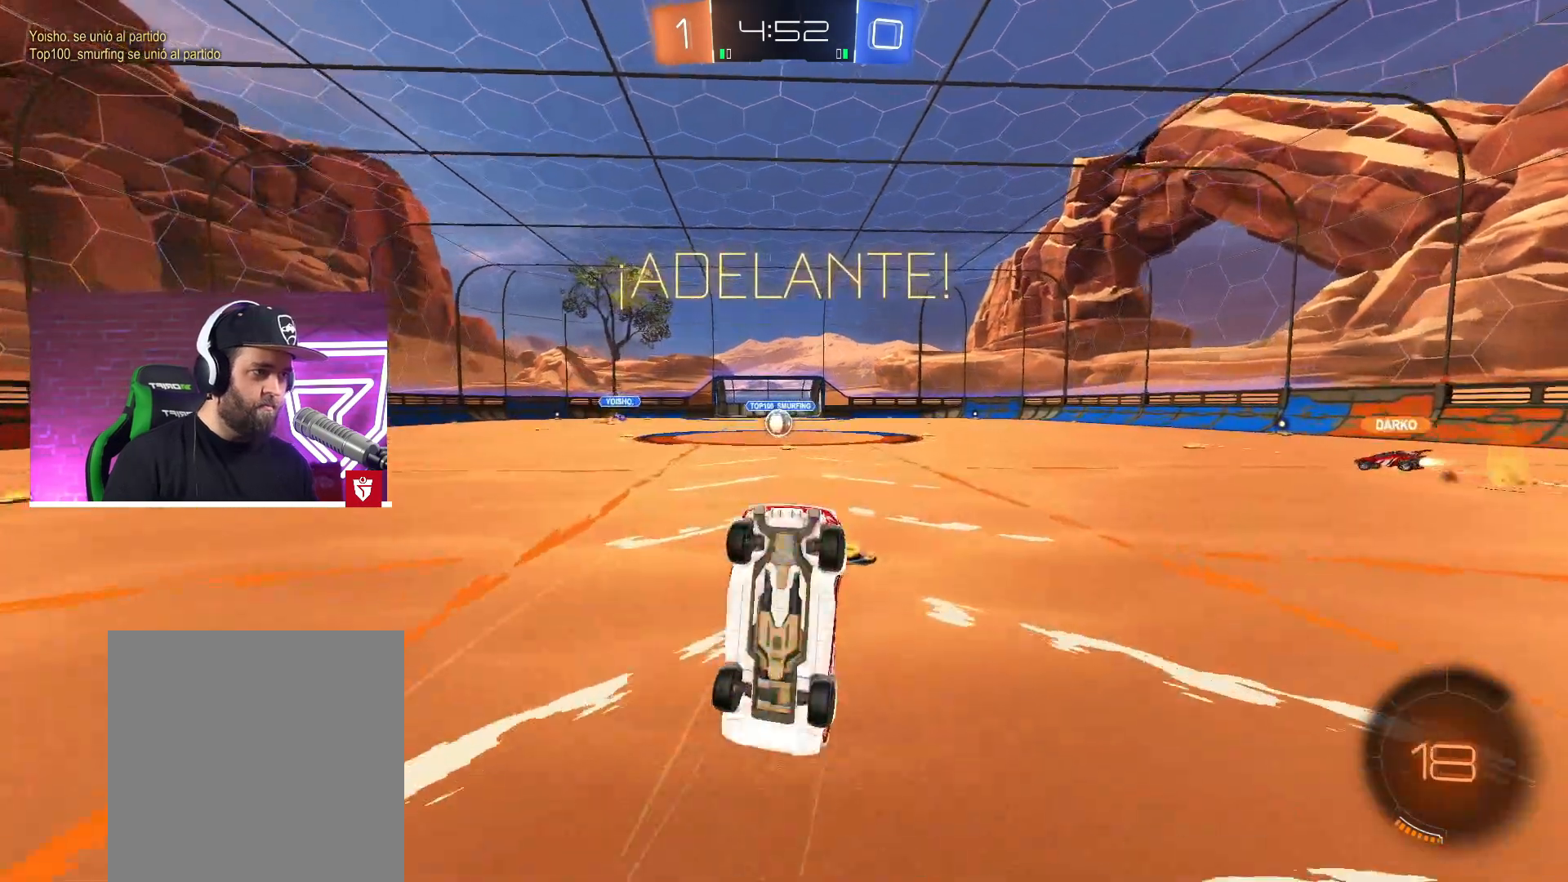
{"buttons": [], "left_stick": "center", "right_stick": "center", "events": [[100, "left_stick", "left"], [200, "left_stick", "center"], [383, "left_stick", "left"], [500, "left_stick", "center"]]}
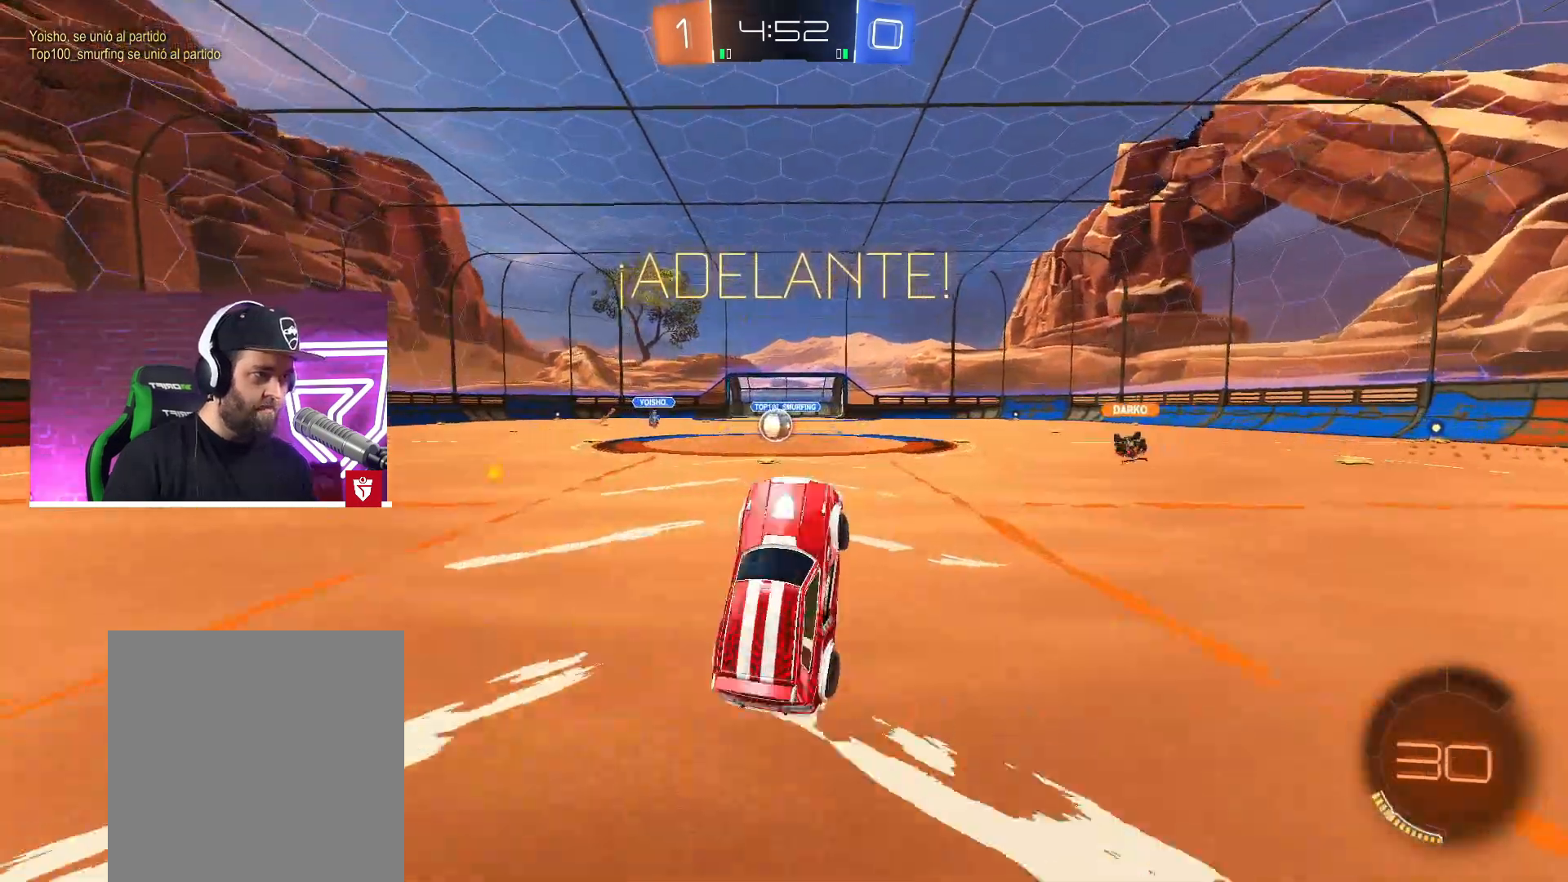
{"buttons": ["R2"], "left_stick": "left", "right_stick": "center", "events": [[67, "left_stick", "left"], [150, "R2", "down"]]}
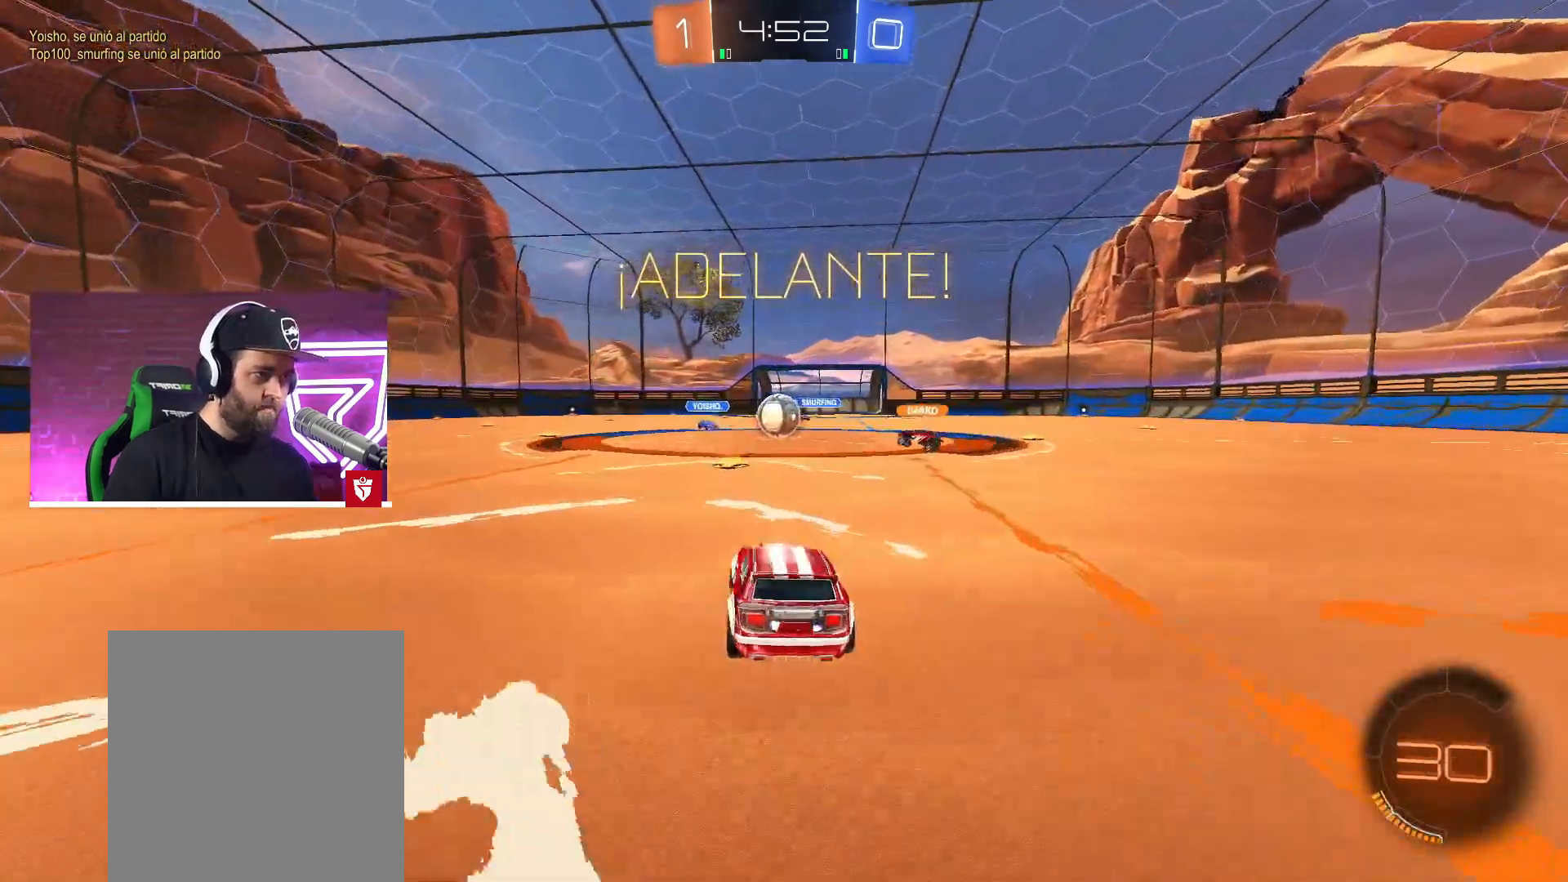
{"buttons": ["R2"], "left_stick": "right", "right_stick": "center", "events": [[83, "left_stick", "center"], [217, "left_stick", "right"], [317, "left_stick", "center"], [450, "left_stick", "right"]]}
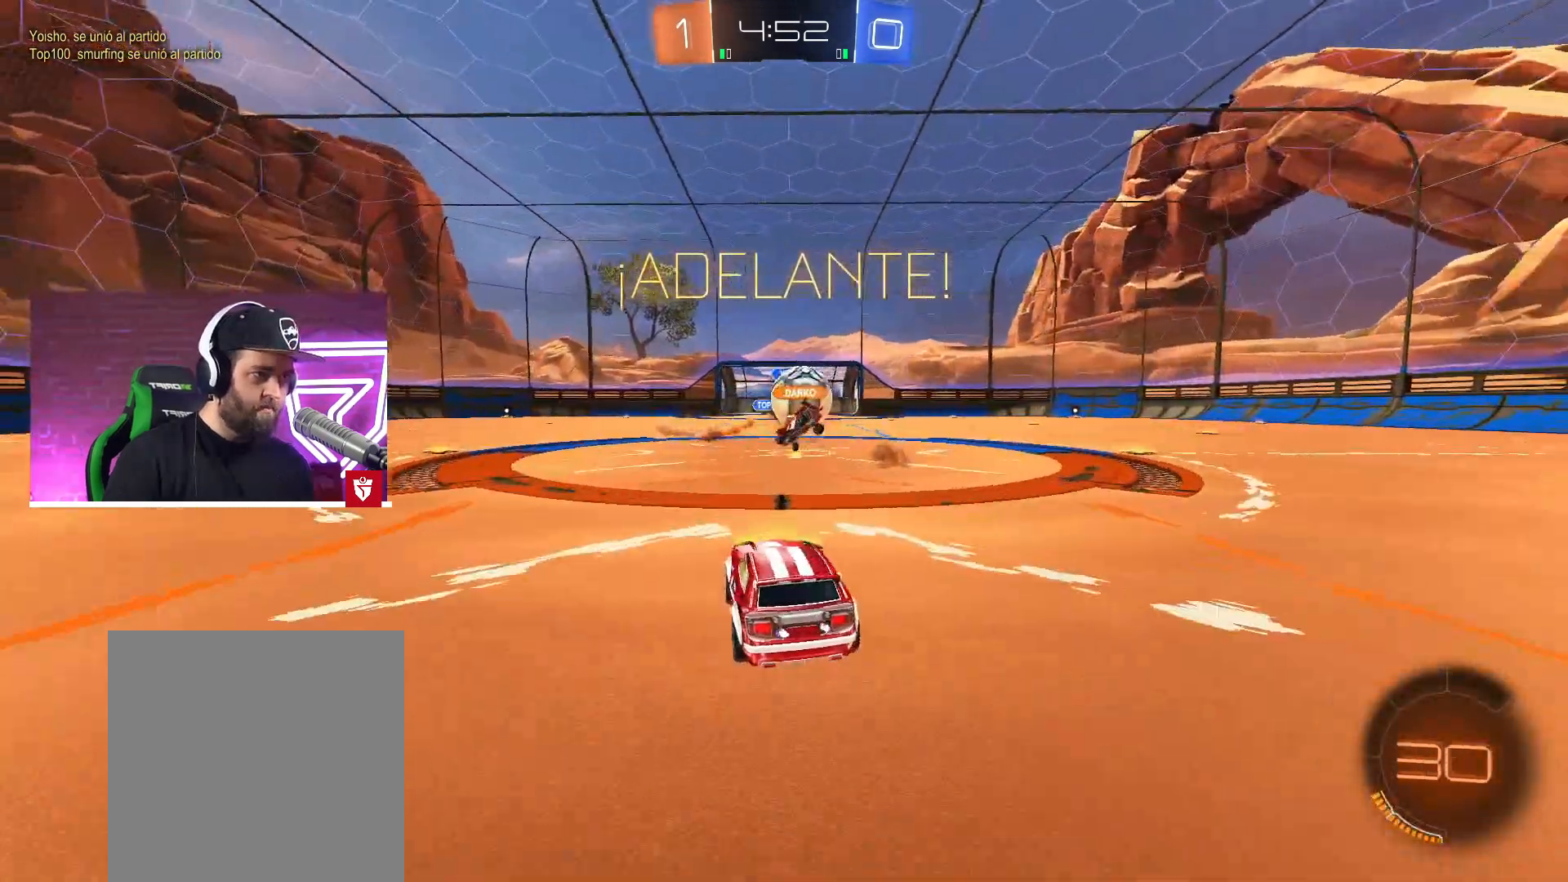
{"buttons": ["CROSS", "SQUARE", "R2"], "left_stick": "down-right", "right_stick": "center", "events": [[167, "left_stick", "center"], [250, "CROSS", "down"], [300, "SQUARE", "down"], [300, "left_stick", "left"], [483, "left_stick", "down-right"]]}
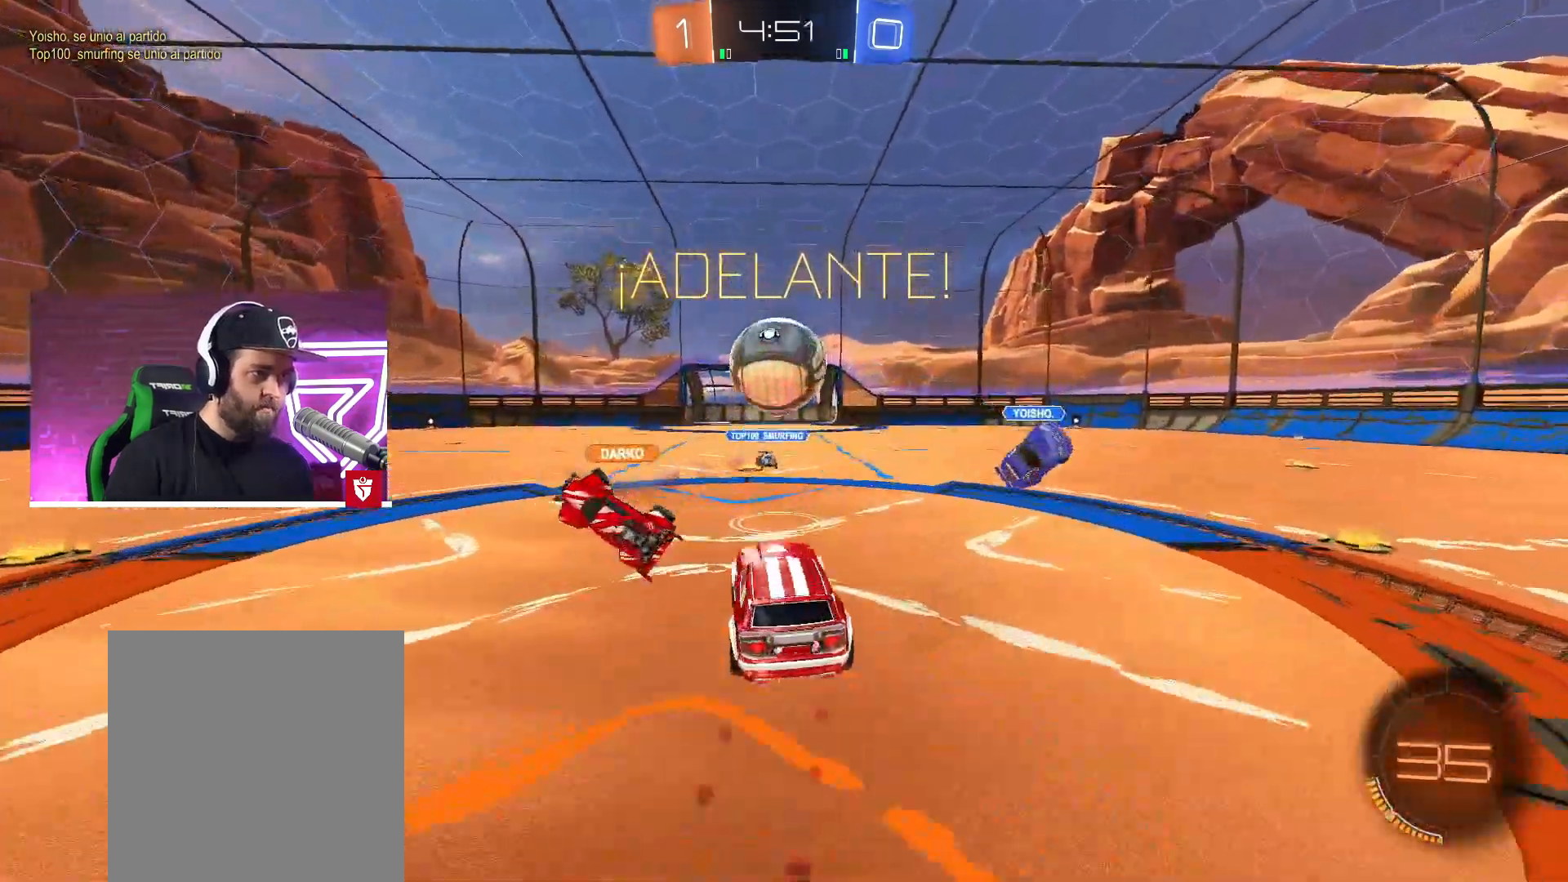
{"buttons": ["CROSS", "SQUARE", "L1", "R2"], "left_stick": "up-right", "right_stick": "center", "events": [[17, "SQUARE", "up"], [17, "left_stick", "right"], [167, "R2", "up"], [167, "left_stick", "down-left"], [233, "left_stick", "up"], [250, "L1", "down"], [250, "R2", "down"], [300, "SQUARE", "down"], [333, "left_stick", "up-right"]]}
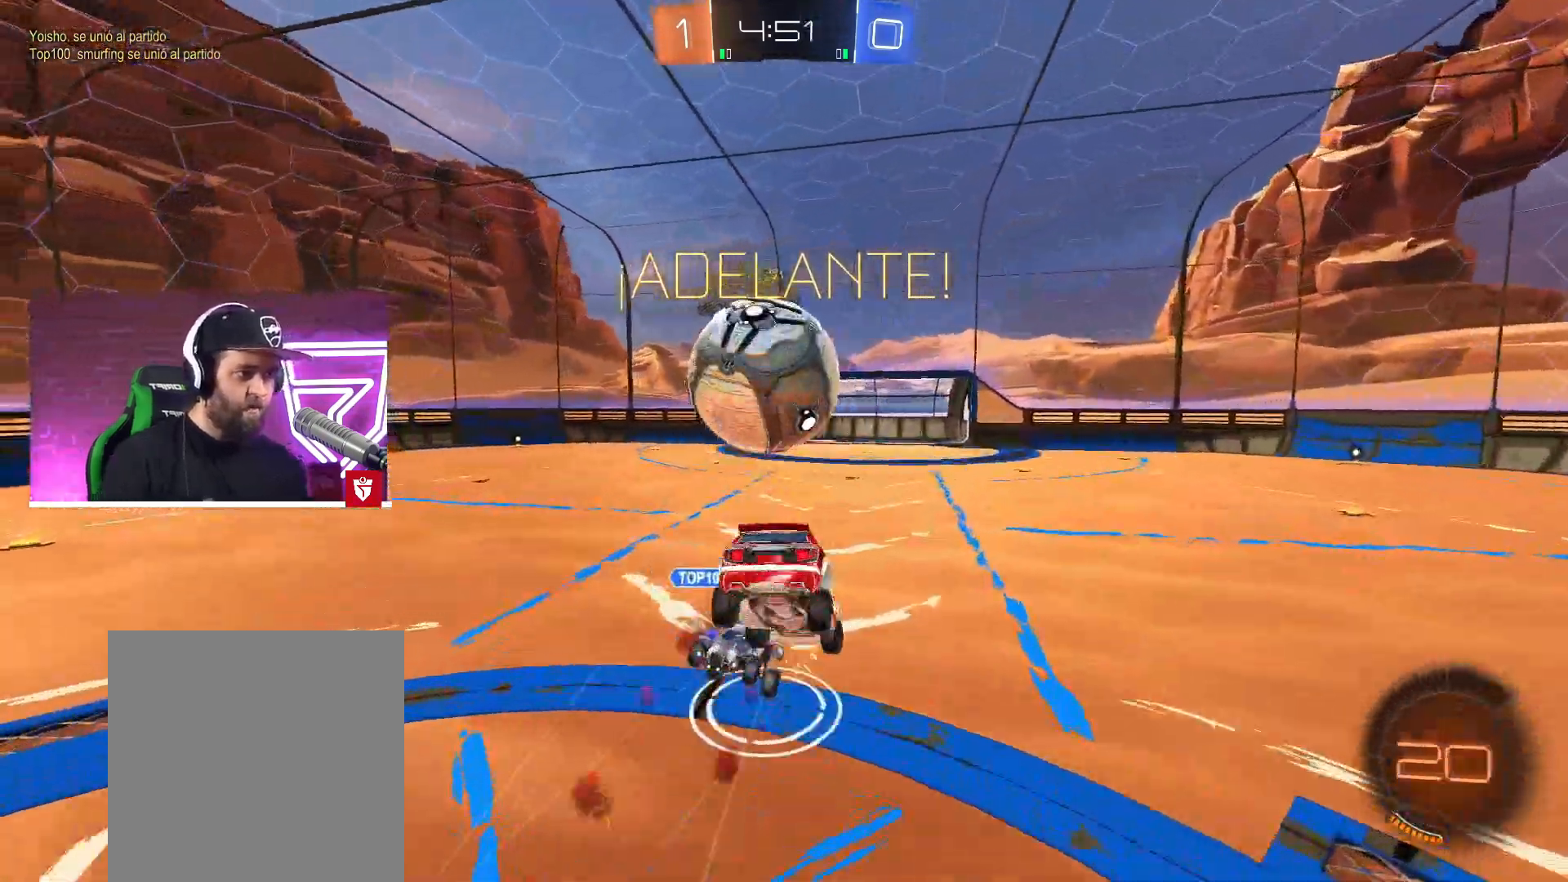
{"buttons": [], "left_stick": "up", "right_stick": "center", "events": [[67, "CROSS", "up"], [83, "SQUARE", "up"], [183, "L1", "up"], [200, "left_stick", "center"], [217, "R2", "up"], [400, "left_stick", "up"]]}
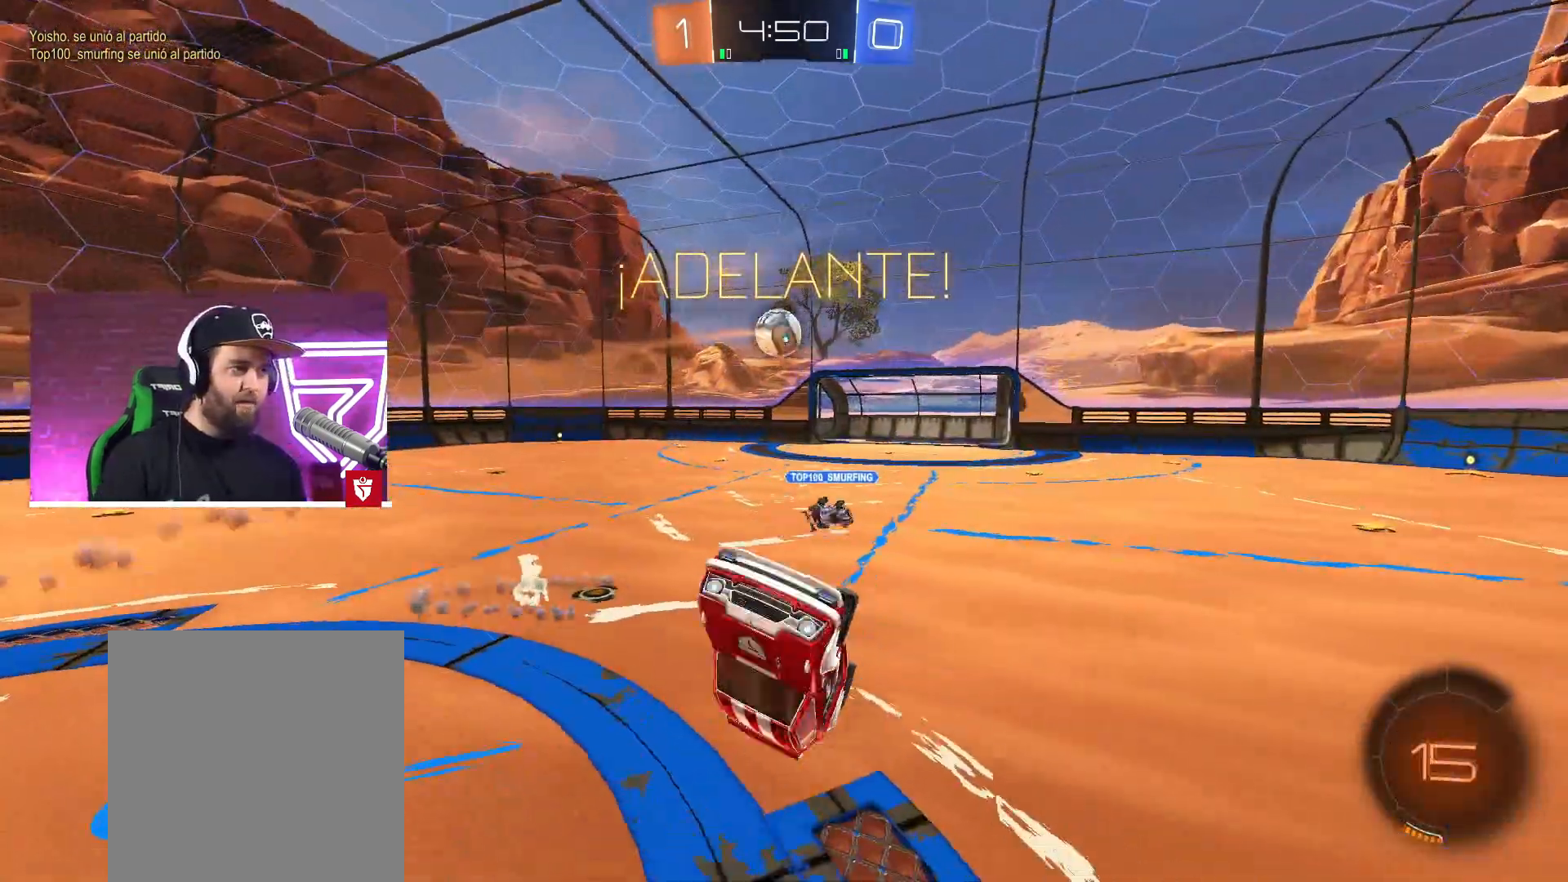
{"buttons": ["R2"], "left_stick": "center", "right_stick": "center", "events": [[50, "left_stick", "up-right"], [250, "L1", "down"], [267, "left_stick", "left"], [283, "R2", "down"], [383, "L1", "up"], [433, "left_stick", "center"]]}
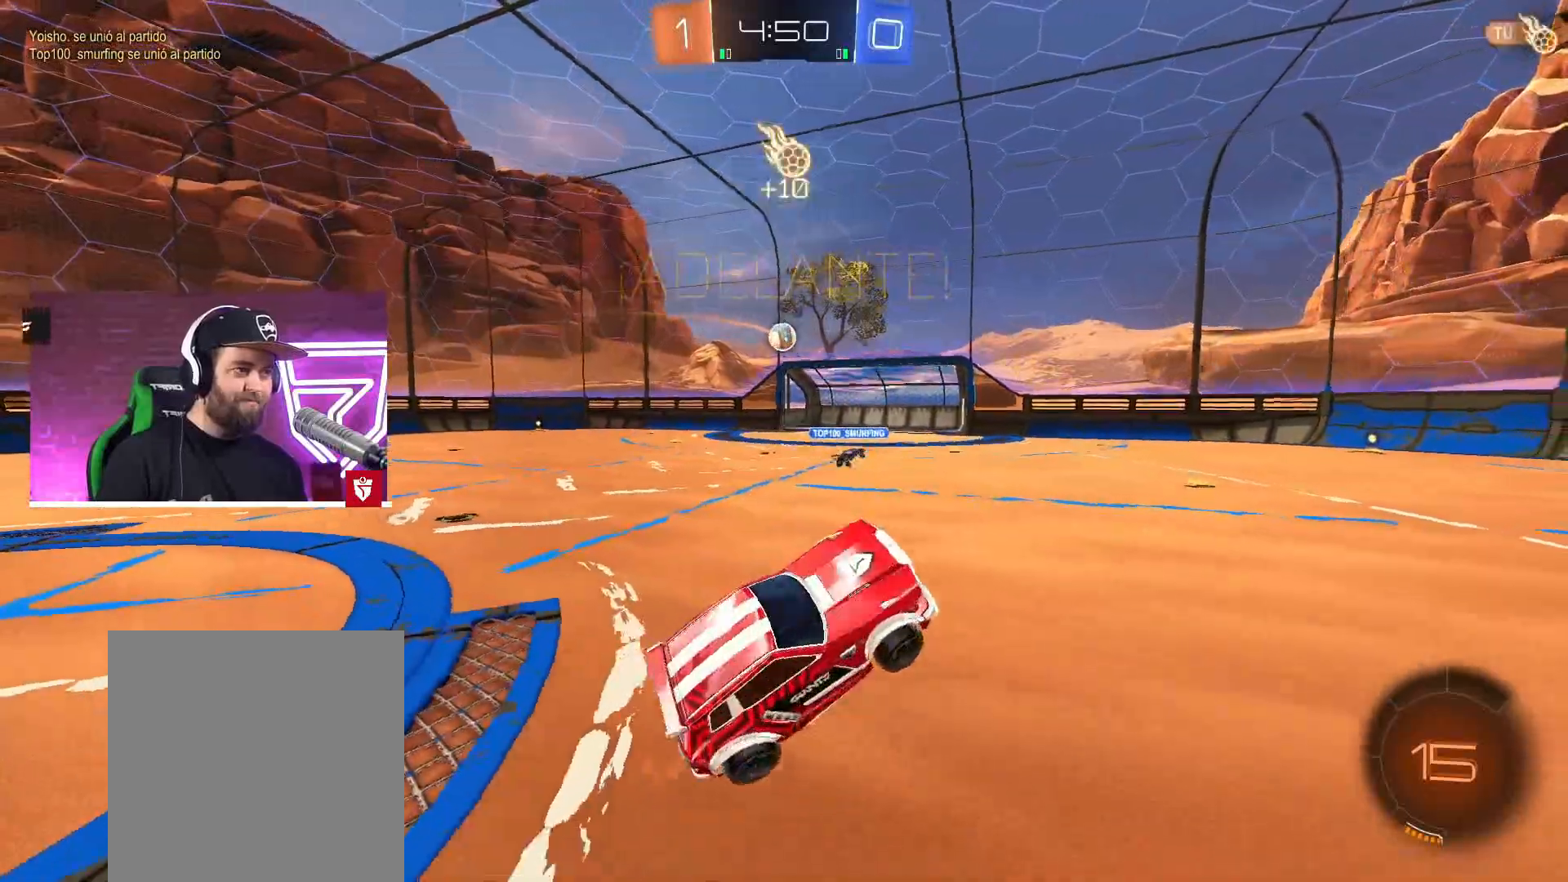
{"buttons": ["R2"], "left_stick": "left", "right_stick": "center", "events": [[117, "left_stick", "left"]]}
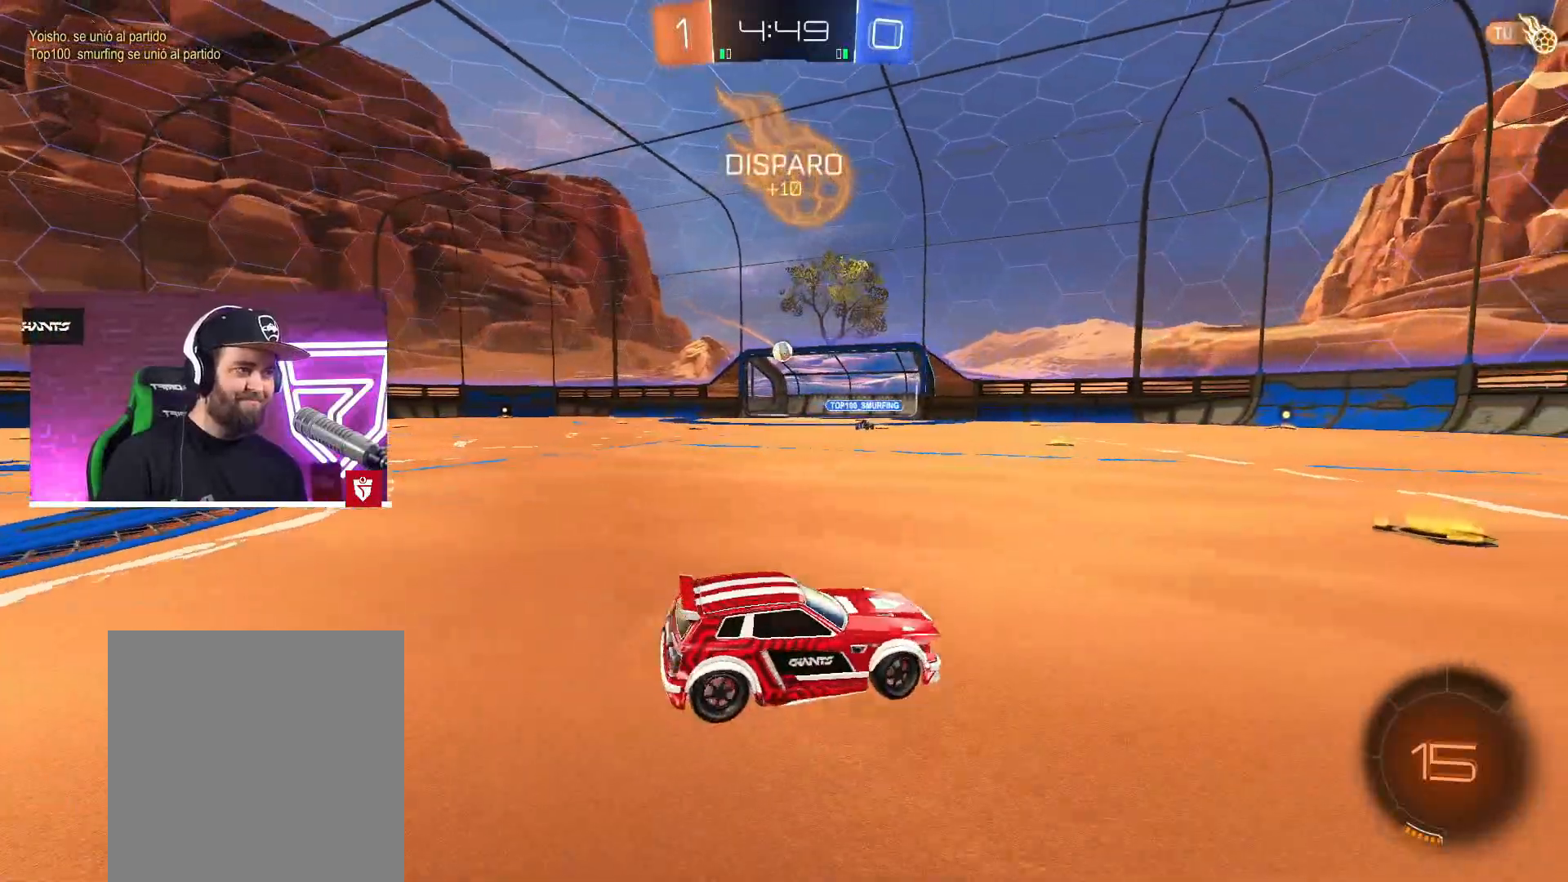
{"buttons": ["R2"], "left_stick": "center", "right_stick": "center", "events": [[267, "left_stick", "center"]]}
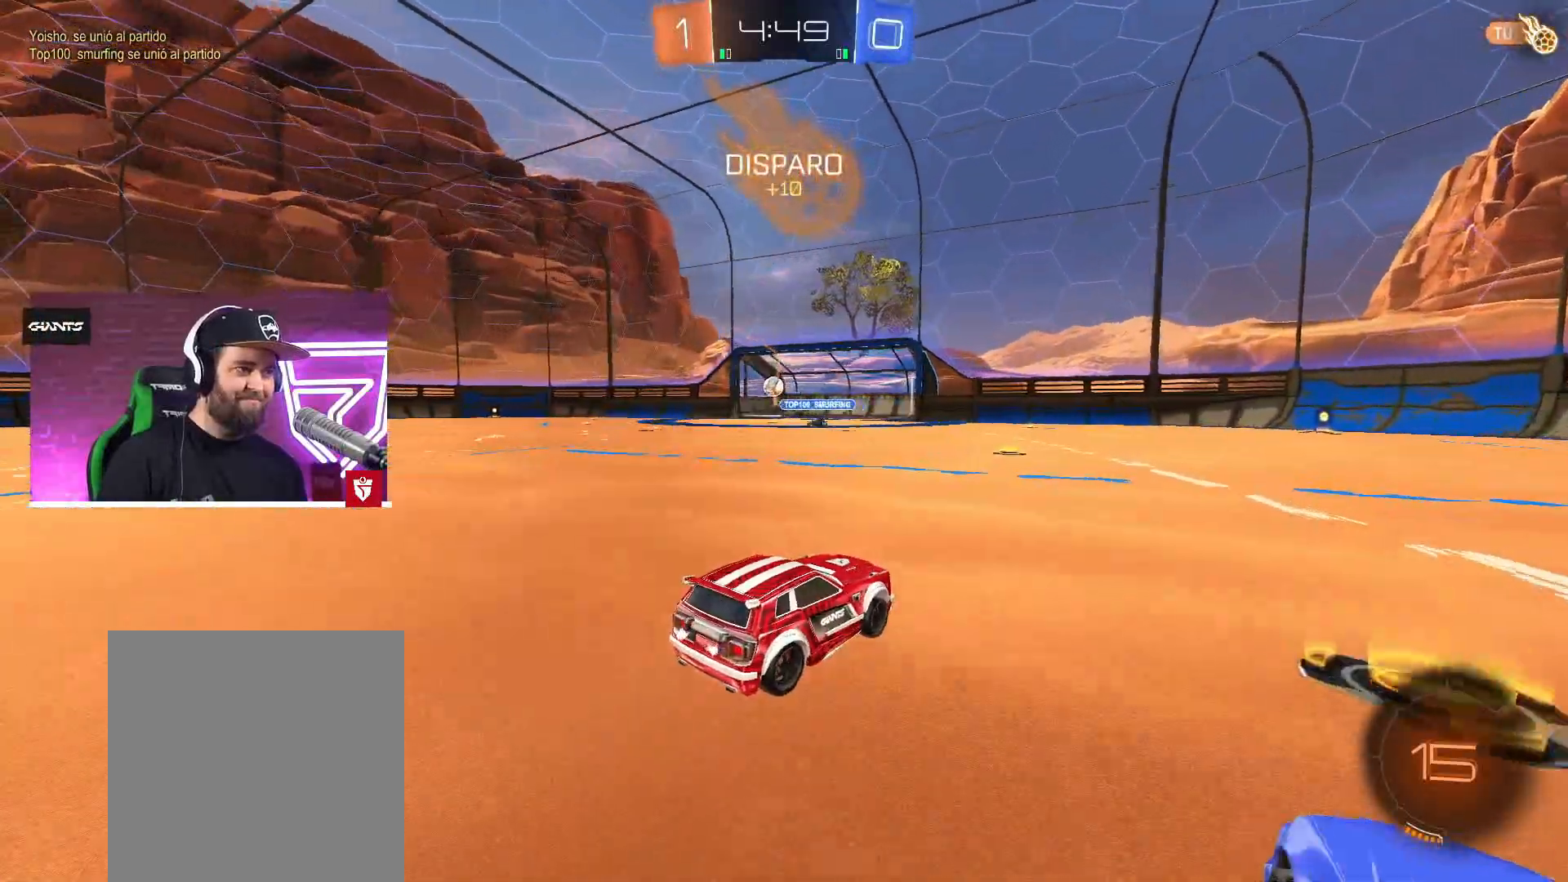
{"buttons": ["R2"], "left_stick": "center", "right_stick": "center", "events": [[233, "left_stick", "left"], [417, "left_stick", "center"]]}
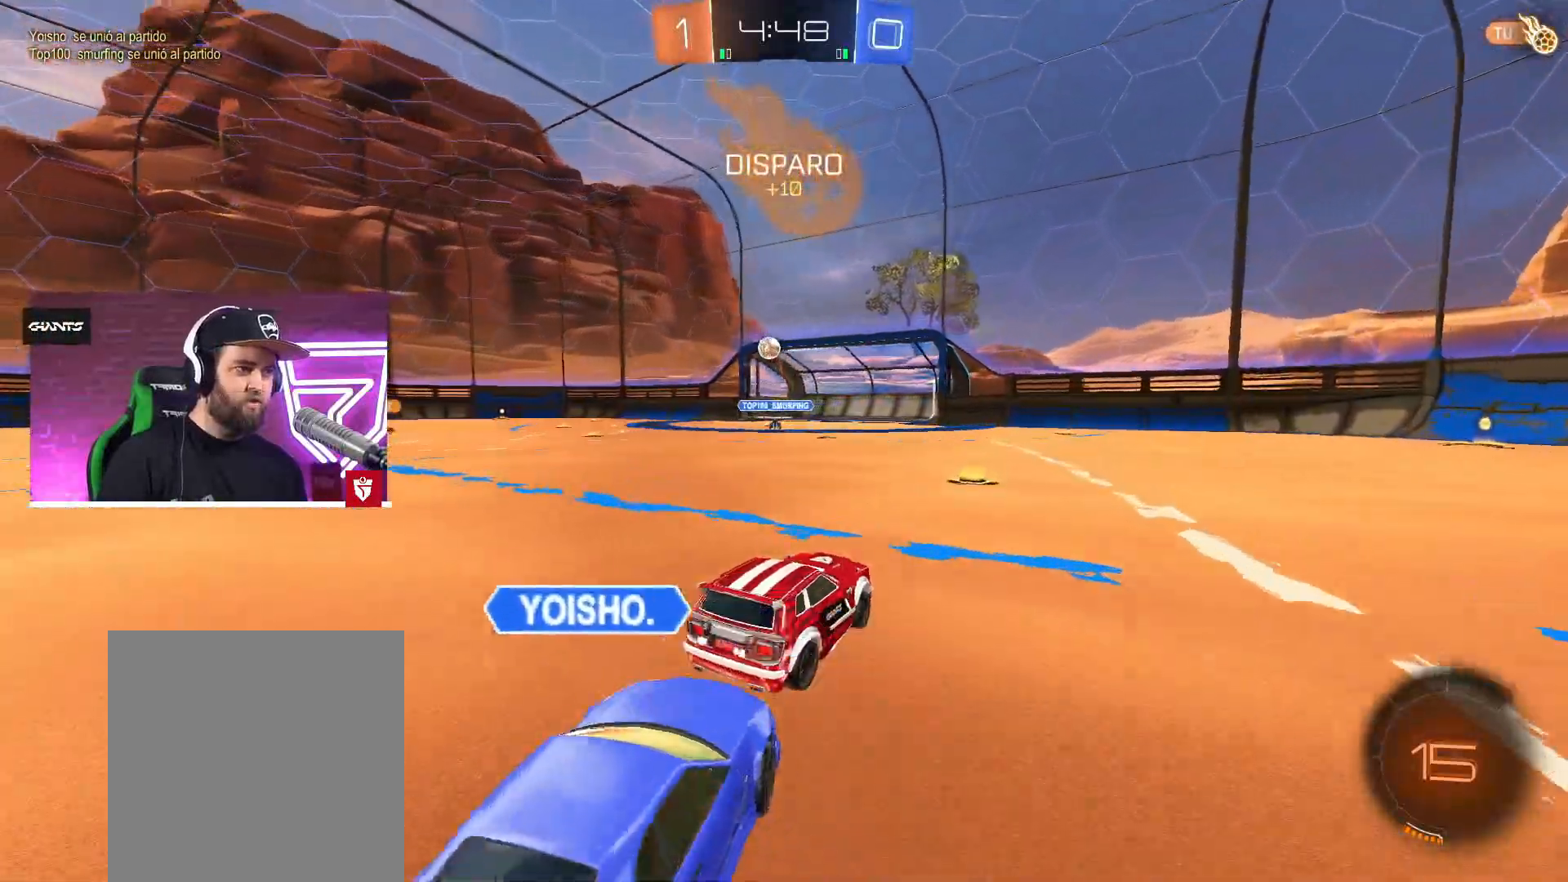
{"buttons": ["CROSS", "R2"], "left_stick": "right", "right_stick": "center", "events": [[33, "CROSS", "down"], [300, "left_stick", "right"]]}
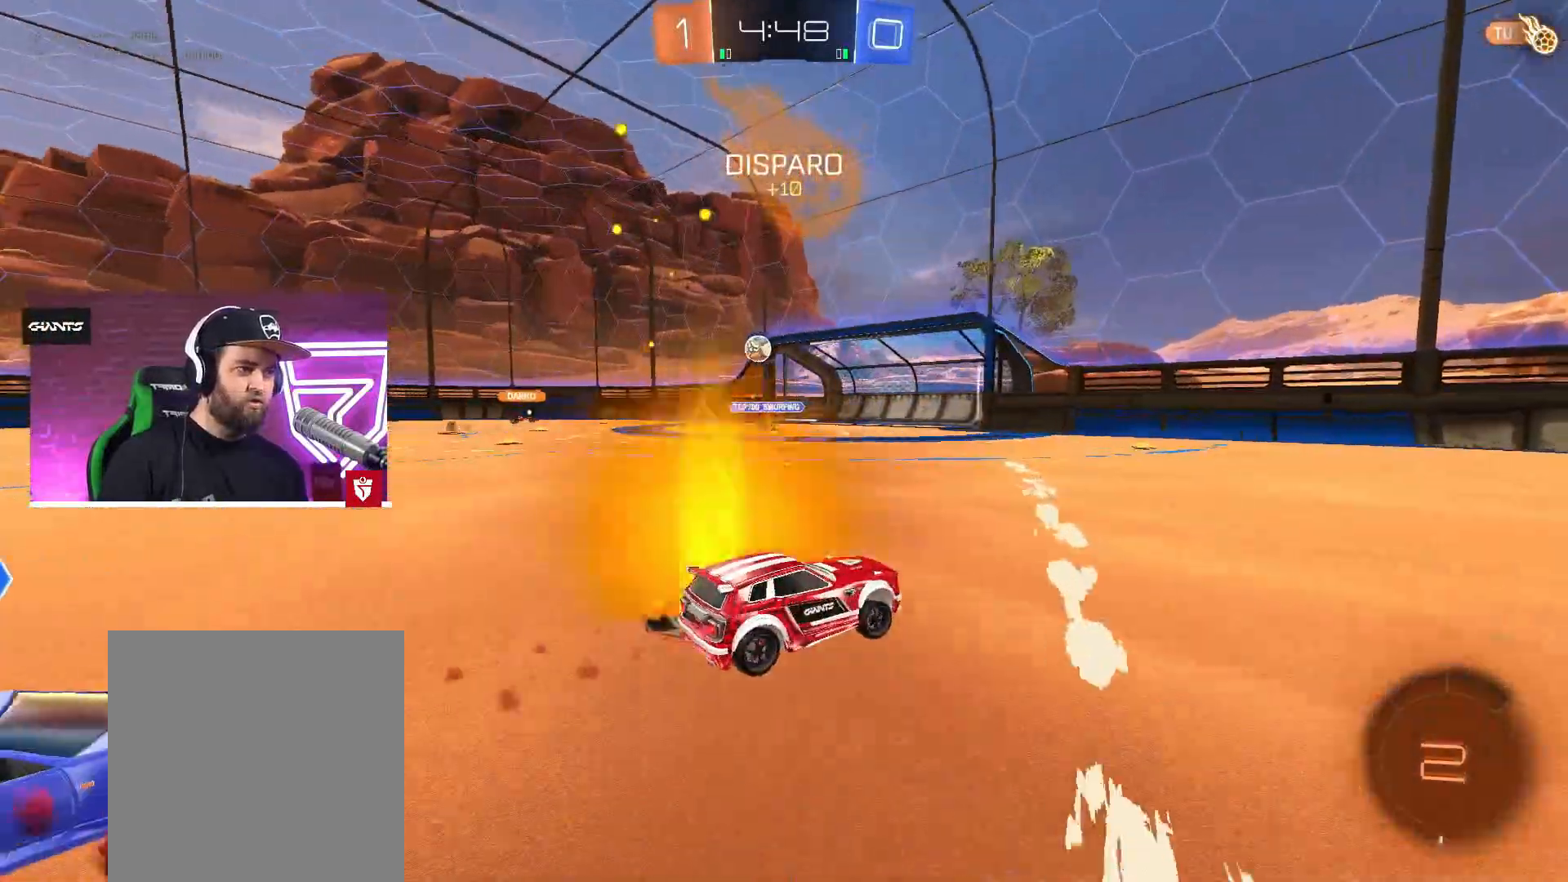
{"buttons": ["CROSS", "R2"], "left_stick": "center", "right_stick": "center", "events": [[133, "left_stick", "center"]]}
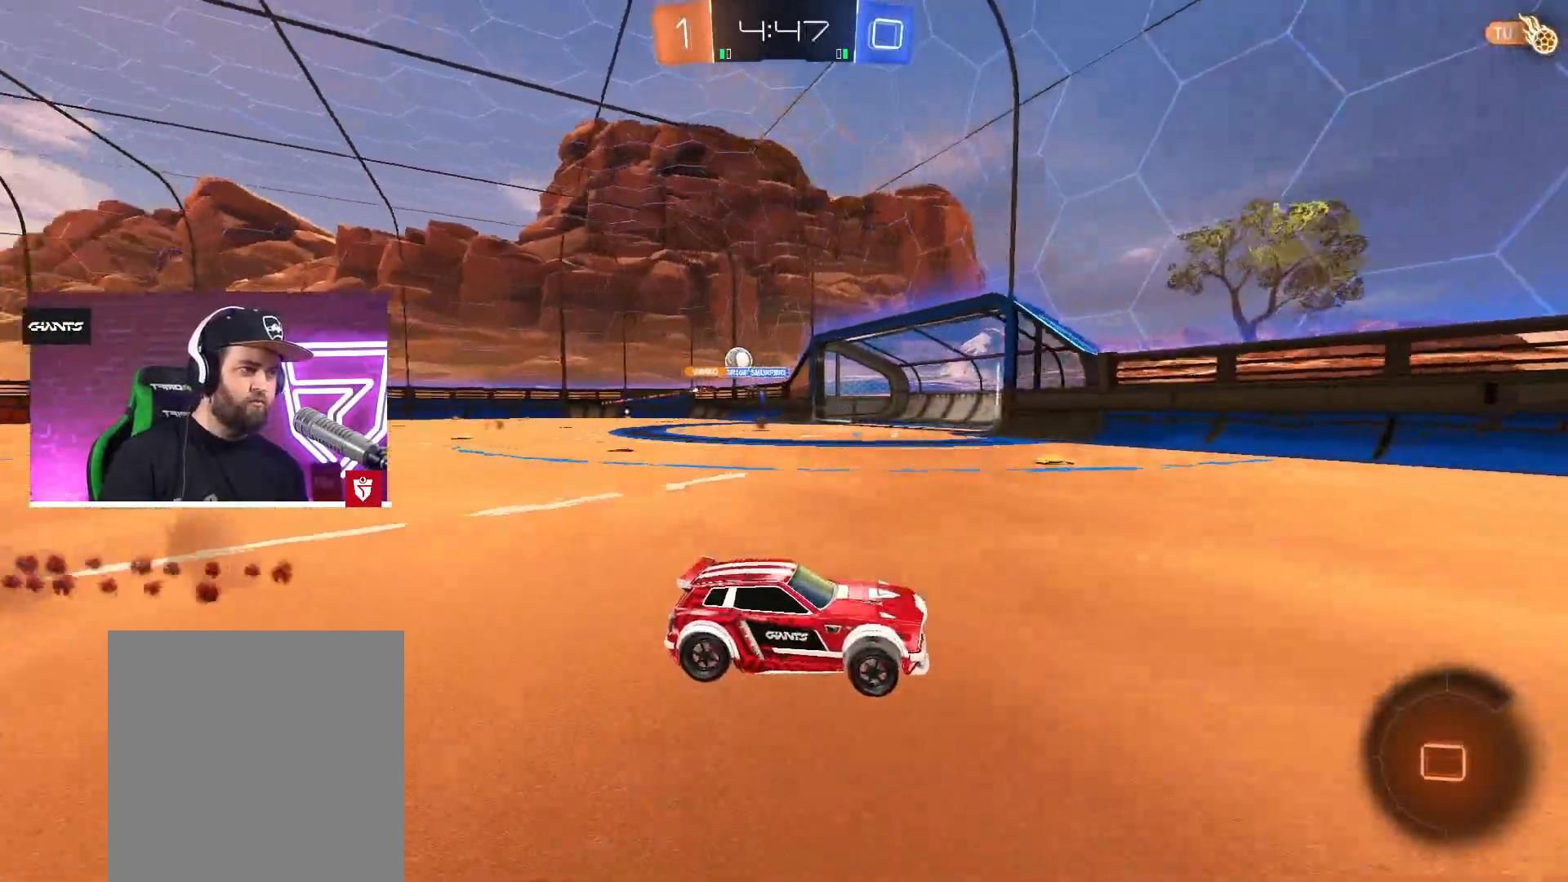
{"buttons": ["L1", "R2"], "left_stick": "up-right", "right_stick": "center", "events": [[317, "CROSS", "up"], [317, "L1", "down"], [333, "left_stick", "up-right"]]}
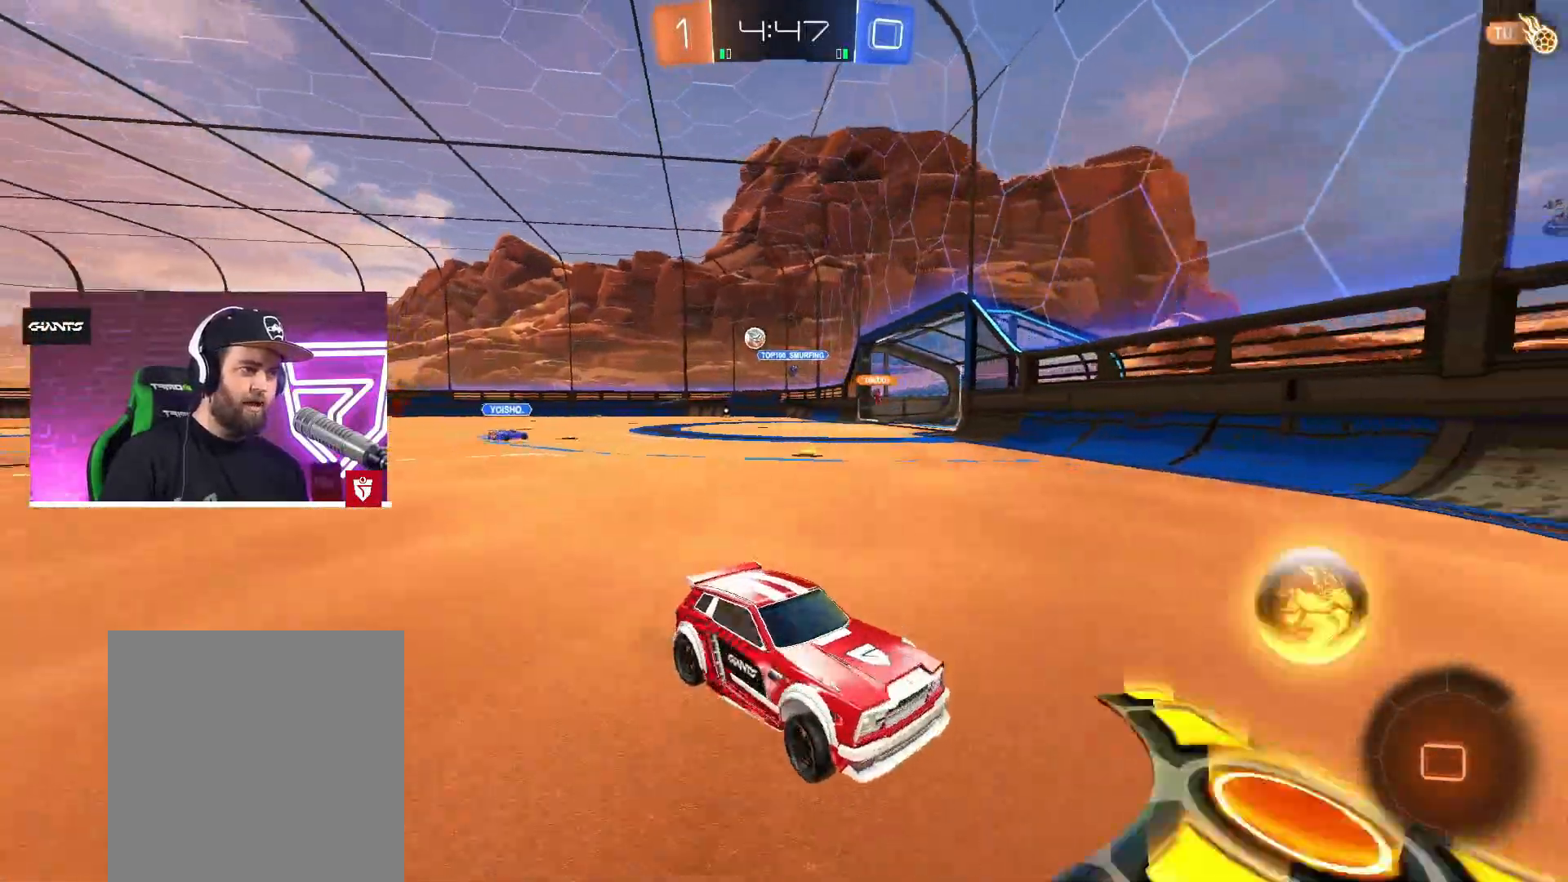
{"buttons": ["R2"], "left_stick": "up-right", "right_stick": "center", "events": [[33, "L1", "up"]]}
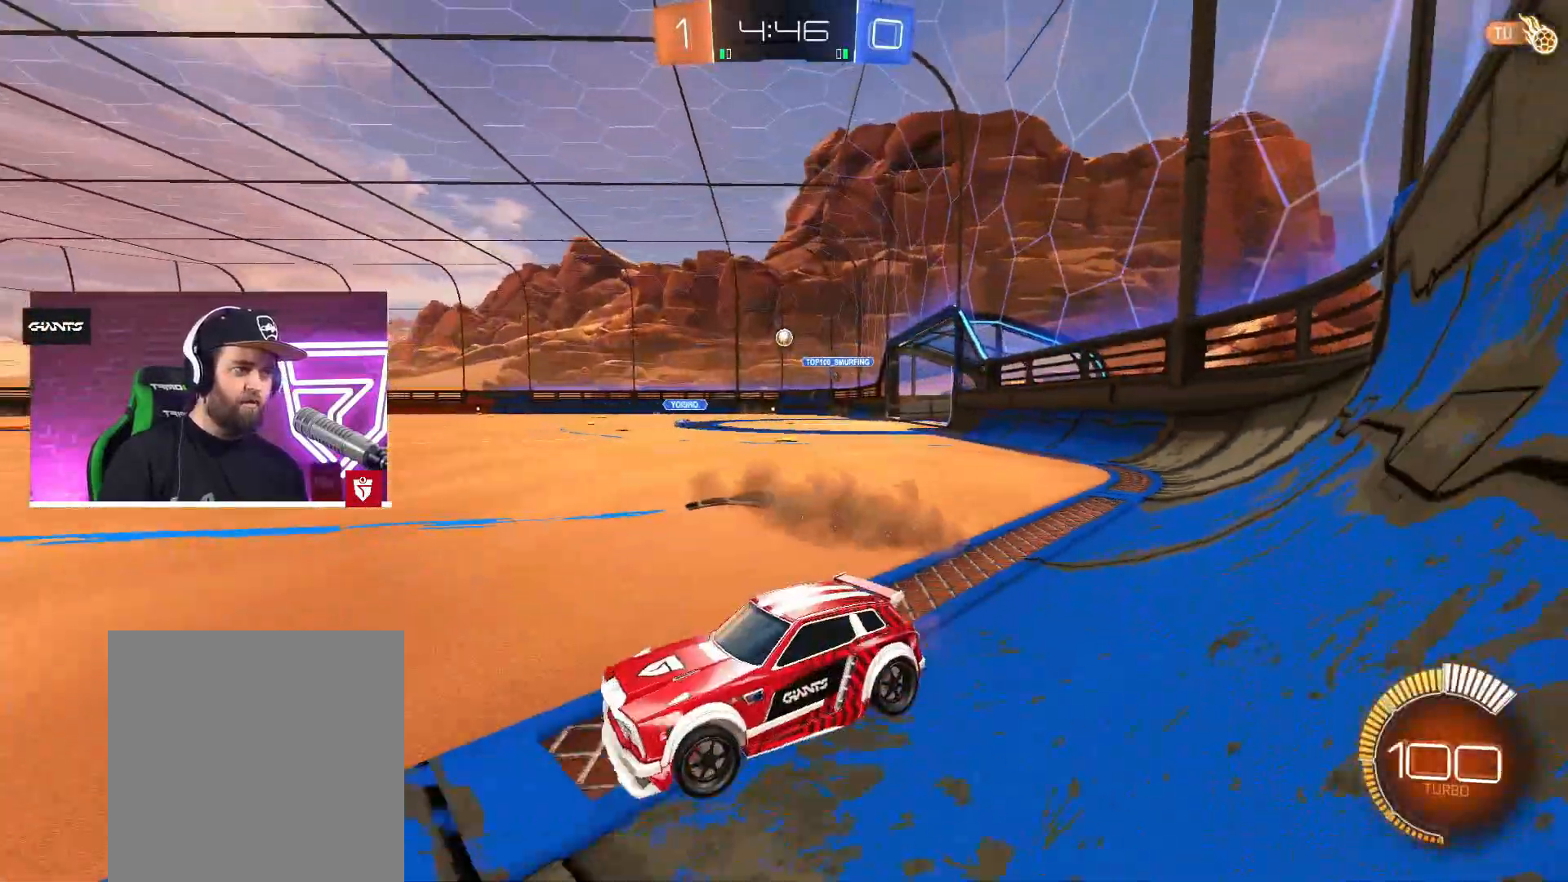
{"buttons": ["CROSS", "R2"], "left_stick": "center", "right_stick": "center", "events": [[133, "CROSS", "down"], [350, "left_stick", "center"]]}
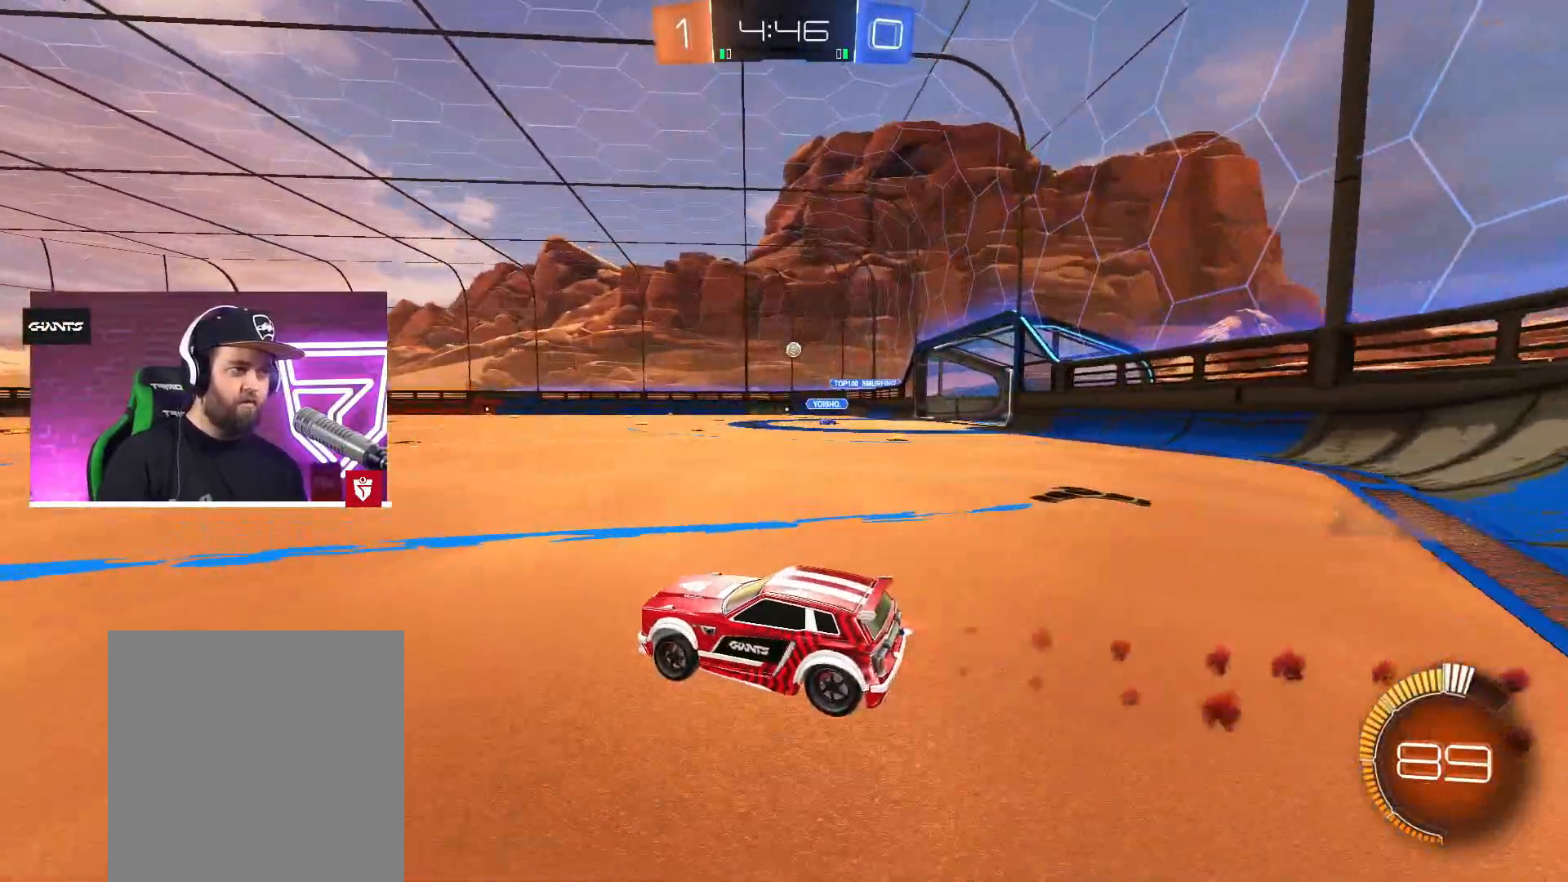
{"buttons": ["R2"], "left_stick": "center", "right_stick": "center", "events": [[33, "SQUARE", "down"], [50, "left_stick", "up-right"], [67, "L1", "down"], [133, "SQUARE", "up"], [200, "SQUARE", "down"], [300, "SQUARE", "up"], [317, "L1", "up"], [333, "CROSS", "up"], [383, "left_stick", "center"]]}
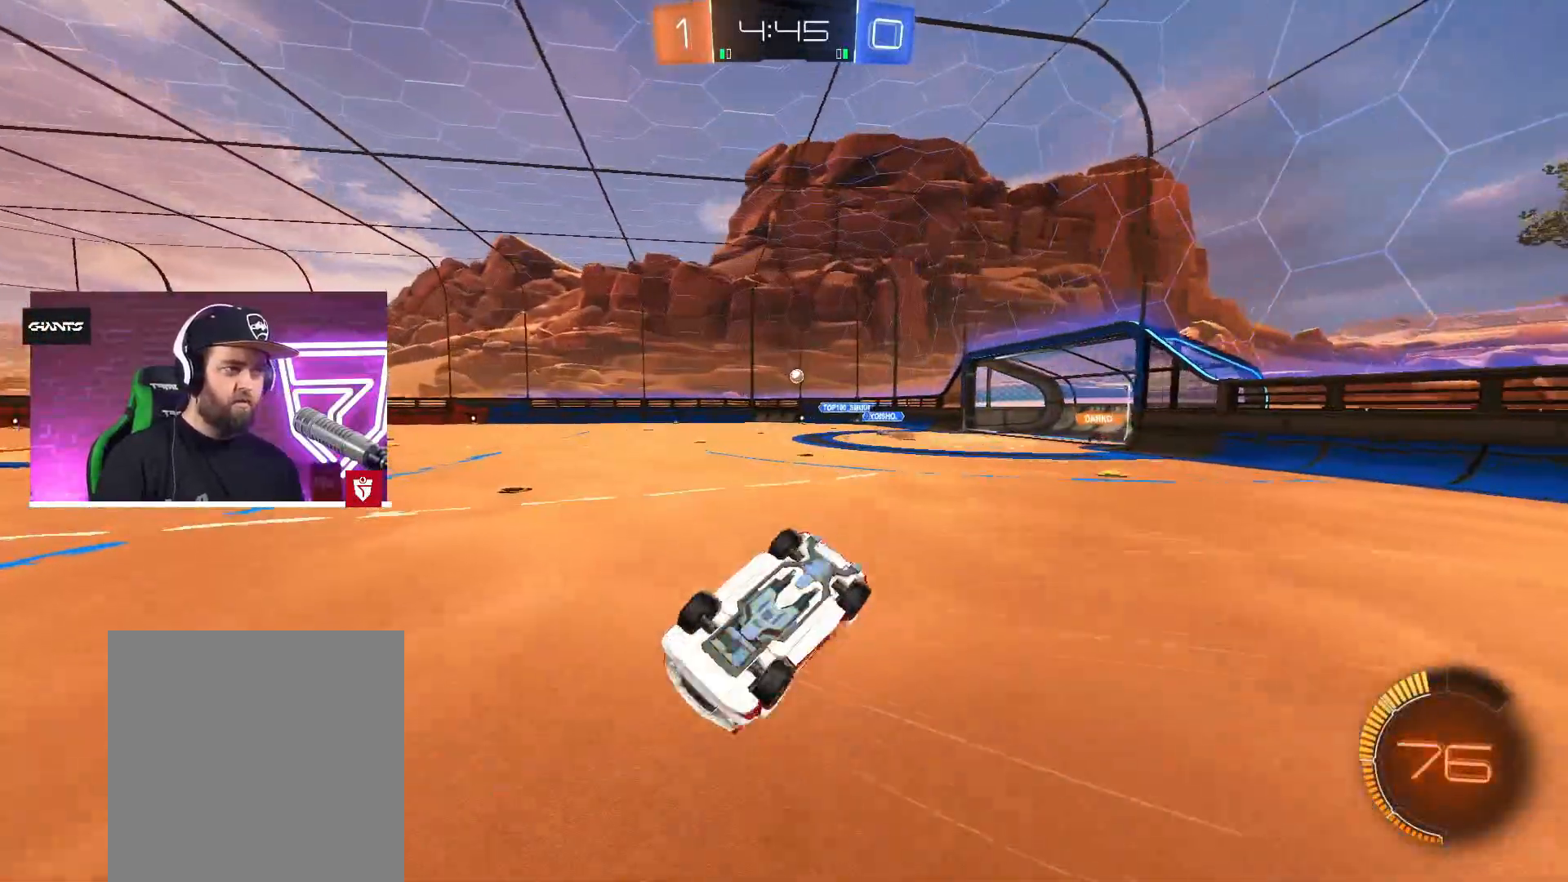
{"buttons": ["R2"], "left_stick": "center", "right_stick": "center", "events": []}
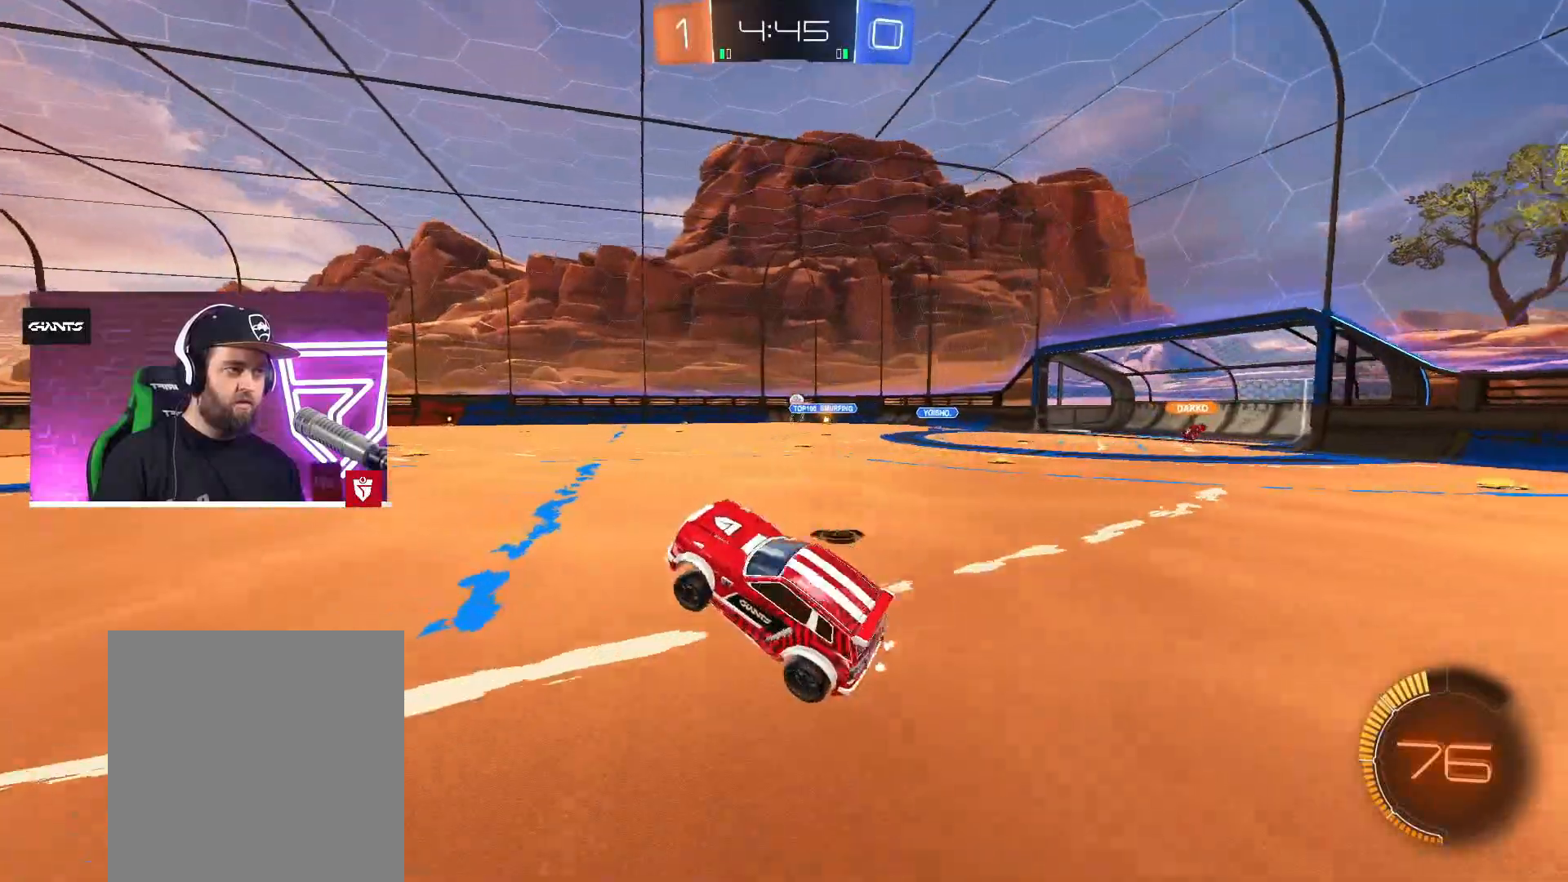
{"buttons": ["CROSS", "R2"], "left_stick": "center", "right_stick": "center", "events": [[233, "left_stick", "right"], [283, "CROSS", "down"], [483, "left_stick", "center"]]}
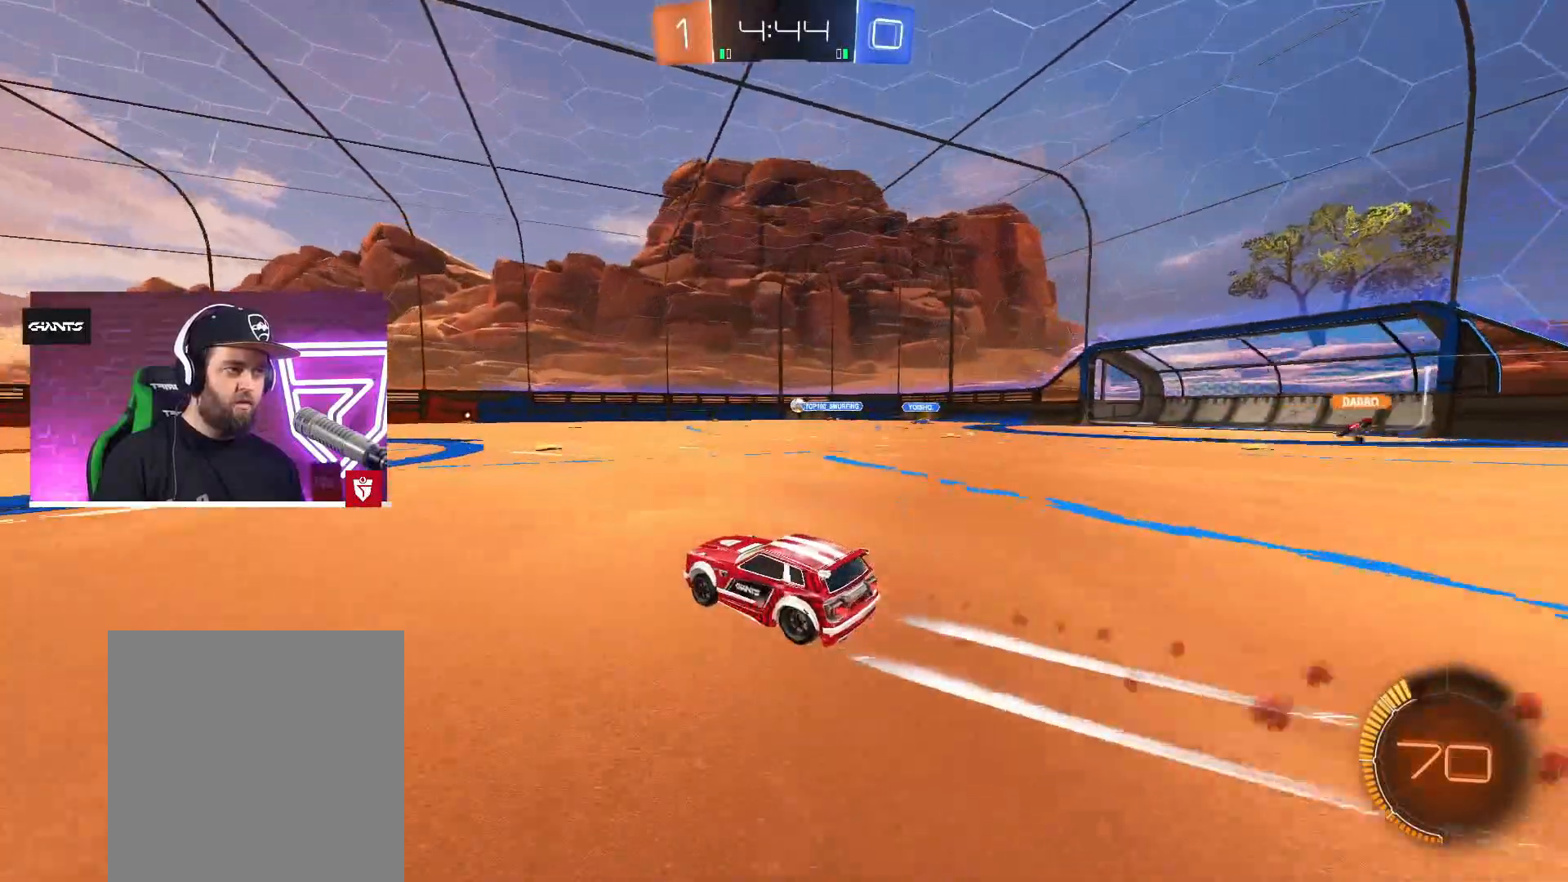
{"buttons": ["R2"], "left_stick": "center", "right_stick": "center", "events": [[33, "CROSS", "up"], [183, "left_stick", "right"], [267, "left_stick", "center"]]}
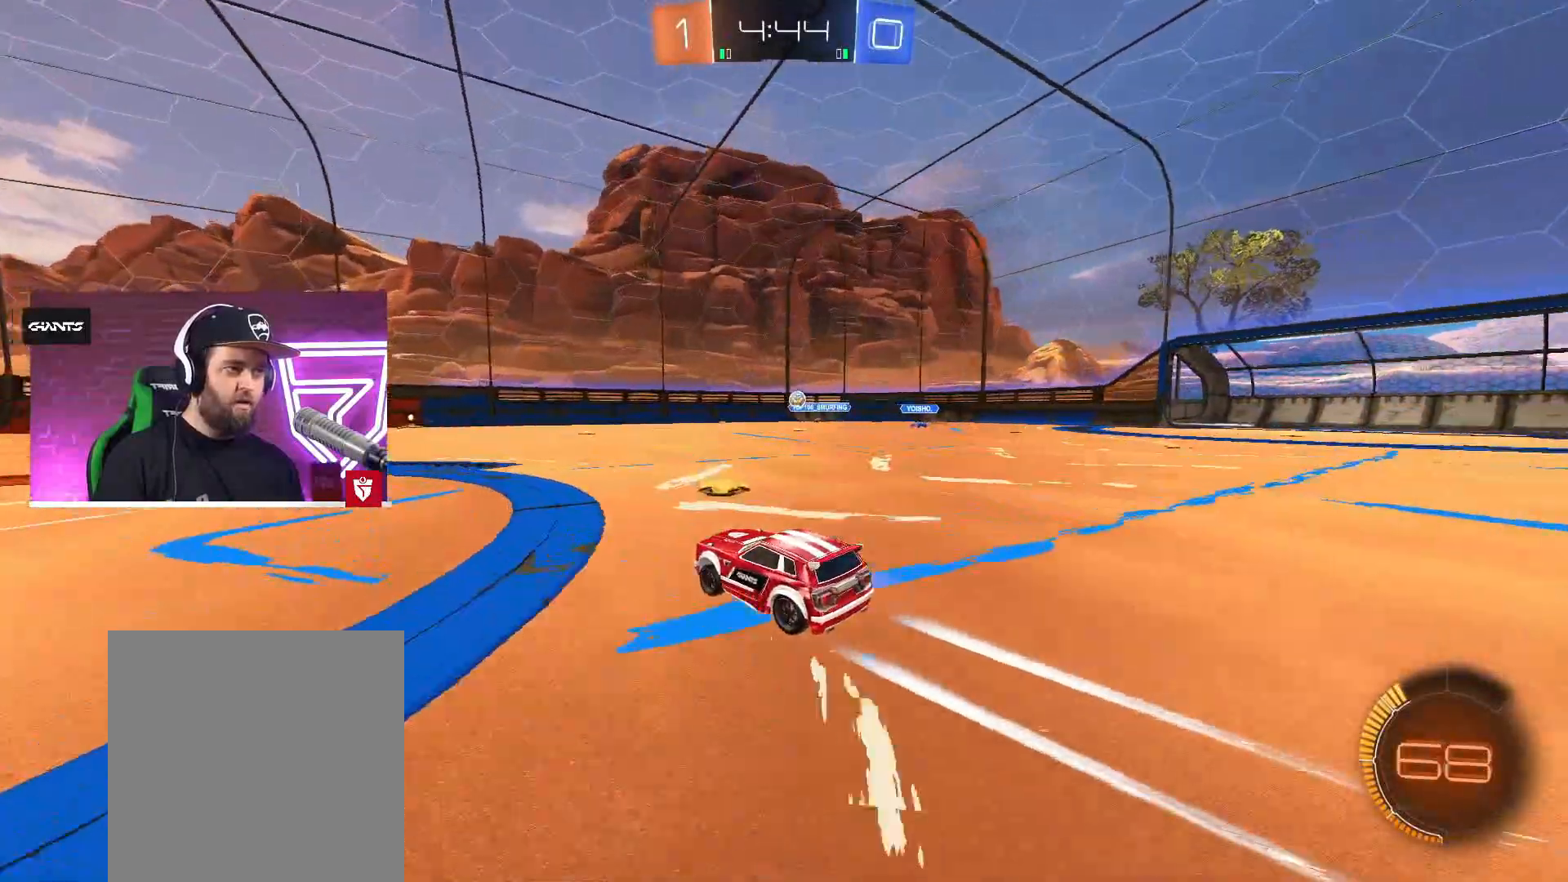
{"buttons": ["R2"], "left_stick": "right", "right_stick": "center", "events": [[367, "left_stick", "right"]]}
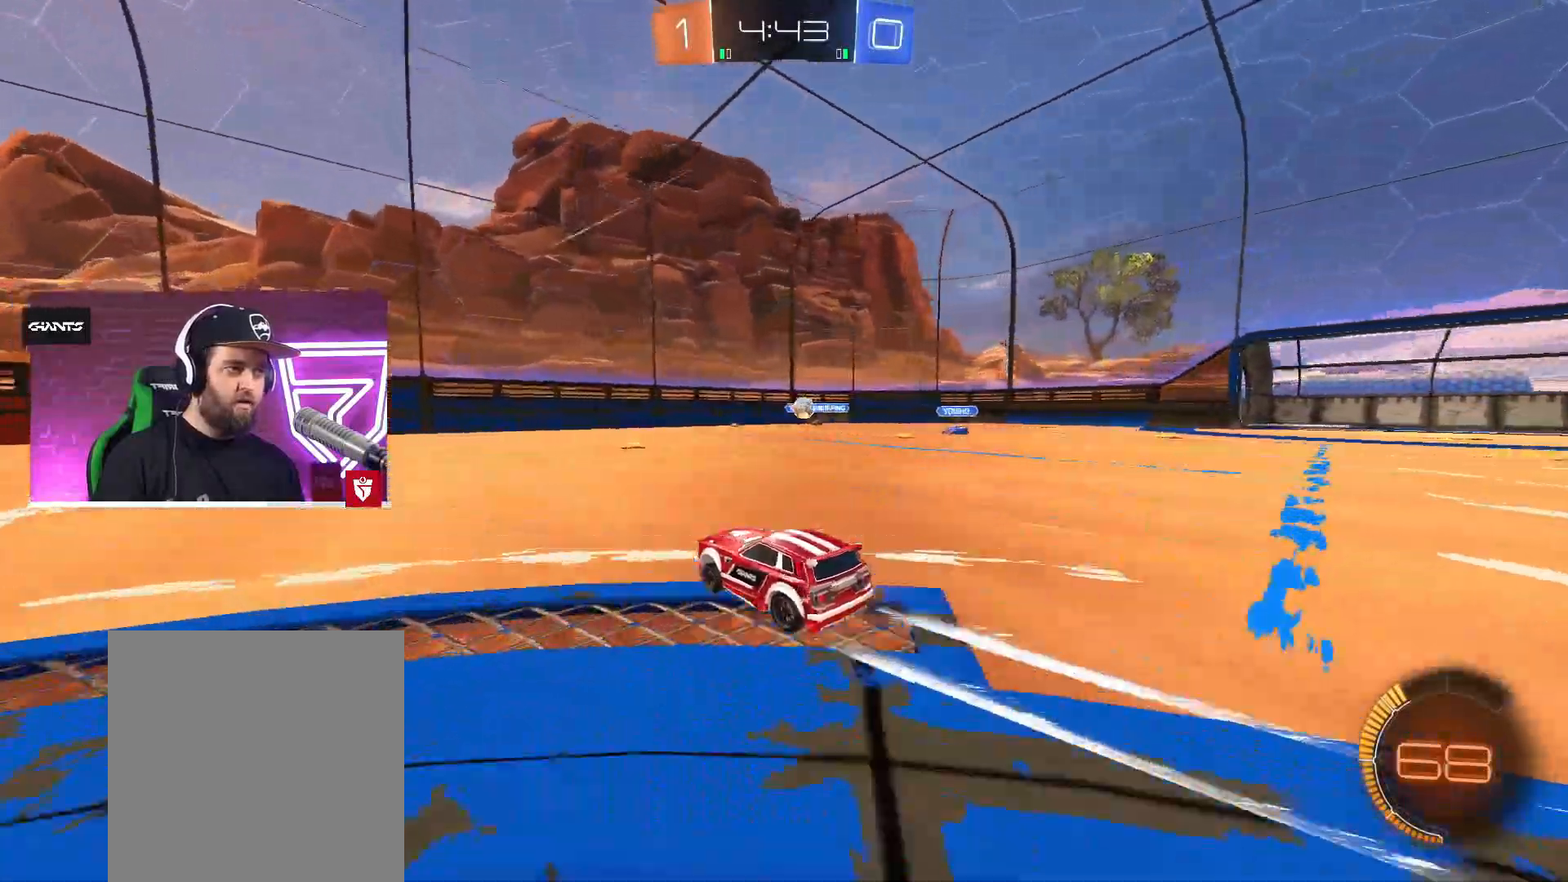
{"buttons": ["CROSS", "R2"], "left_stick": "center", "right_stick": "center", "events": [[117, "CROSS", "down"], [233, "left_stick", "center"], [283, "left_stick", "left"], [433, "left_stick", "center"]]}